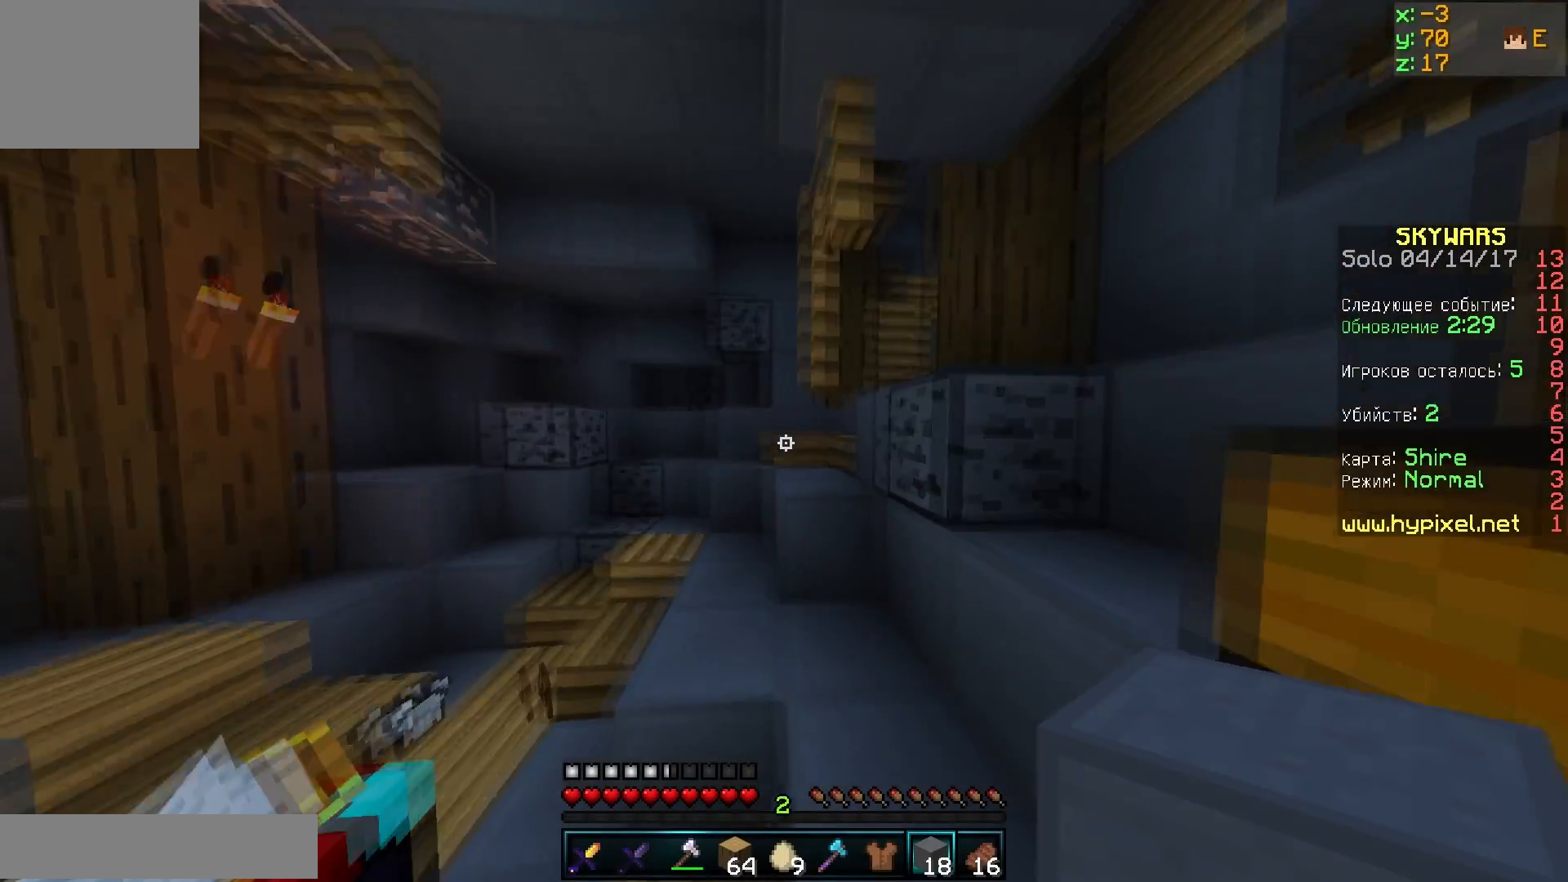
Gameplay with keyboard; each line is a JSON object with the keys held at the frame after it. "events" lists presses ("down") and releases ("up") of "a", "d", "s" and "w" between this image and that frame as [ms after this image, input, new state], when the widget could be followed in between. No other keys are recorded. Mouse input is not recorded.
{"keys": ["w"], "events": [[17, "w", "down"]]}
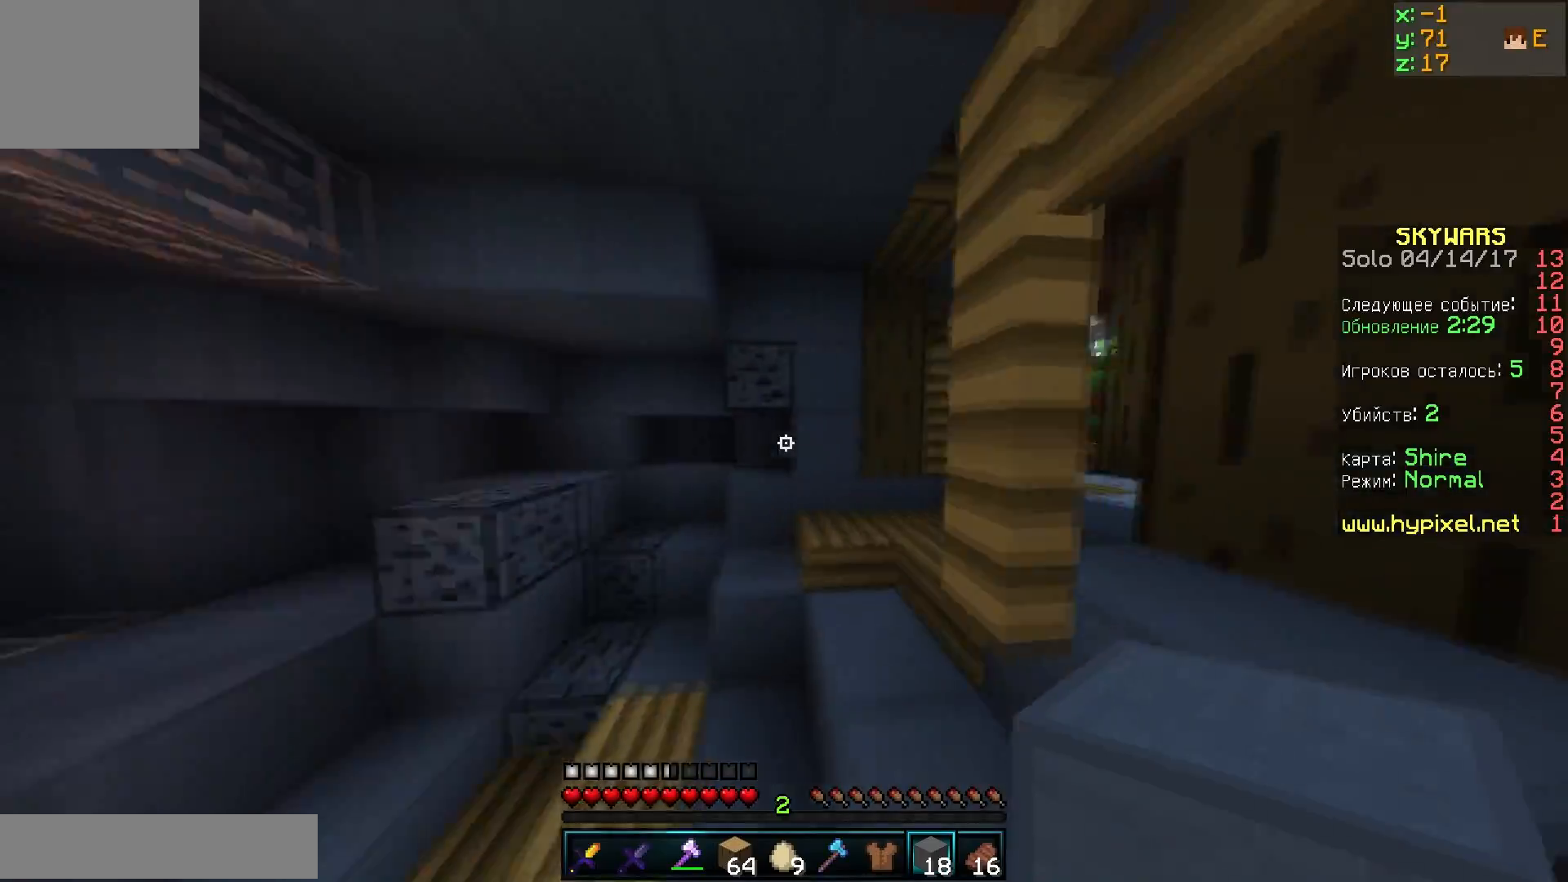
{"keys": ["w"], "events": []}
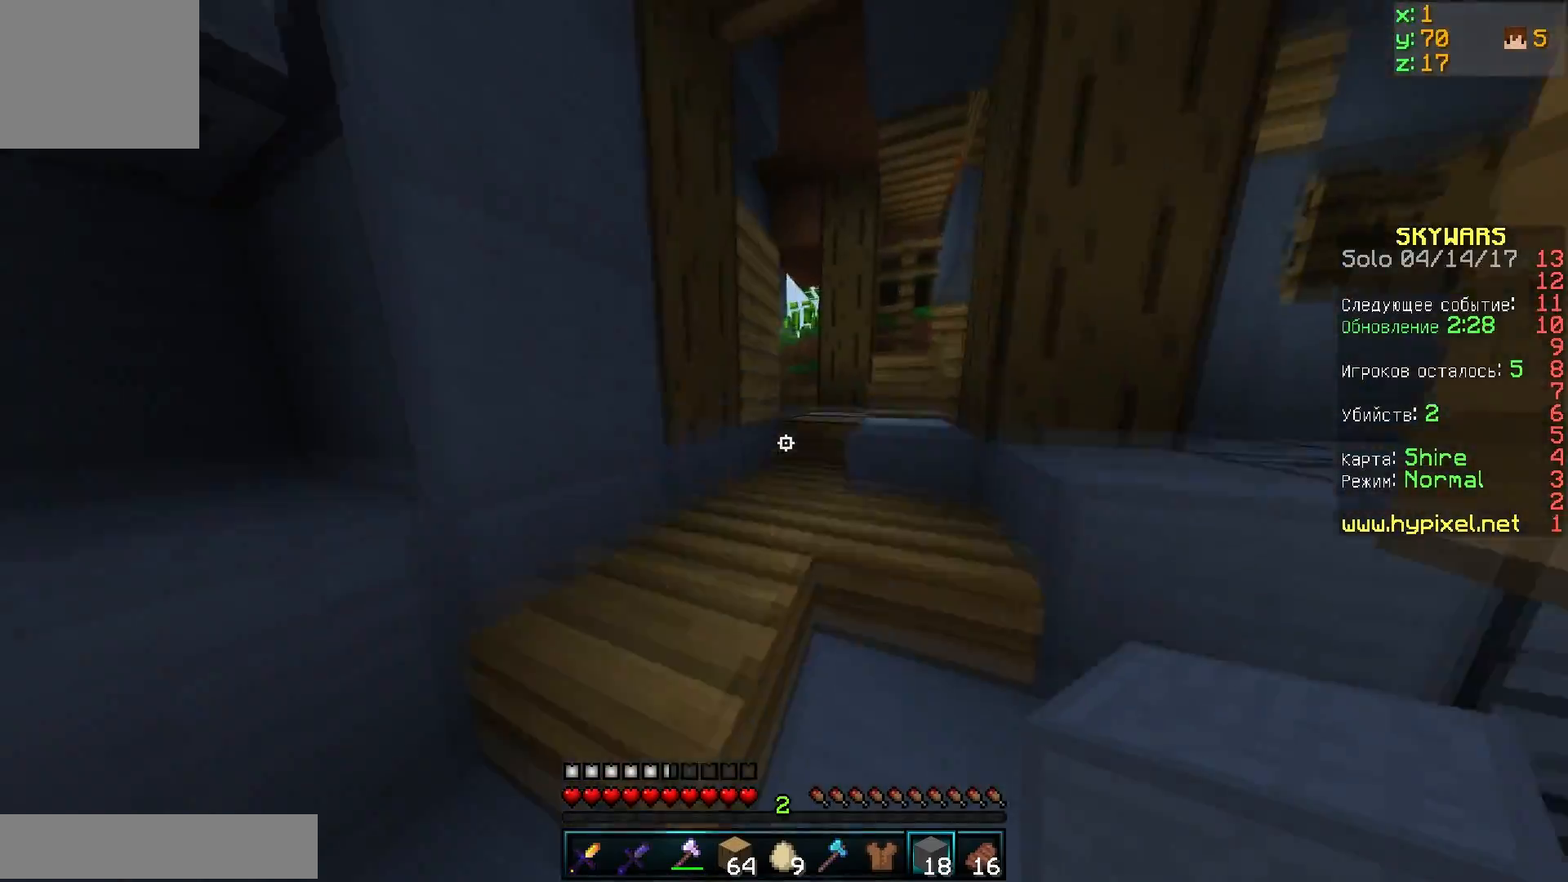
{"keys": ["w"], "events": [[300, "d", "down"], [367, "d", "up"]]}
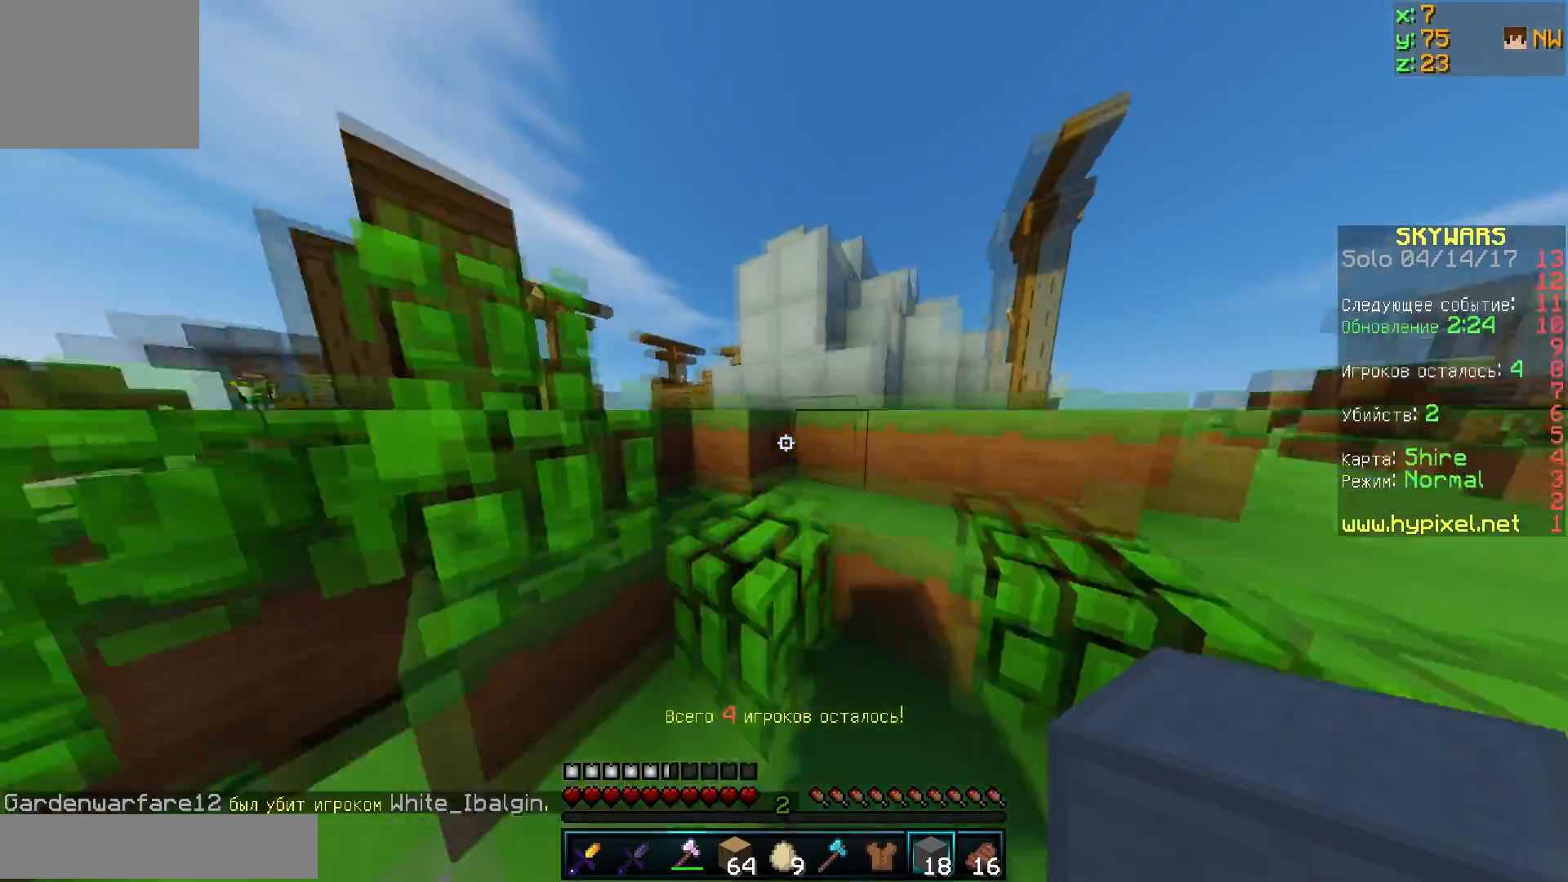
{"keys": ["w"], "events": [[167, "d", "down"], [367, "d", "up"]]}
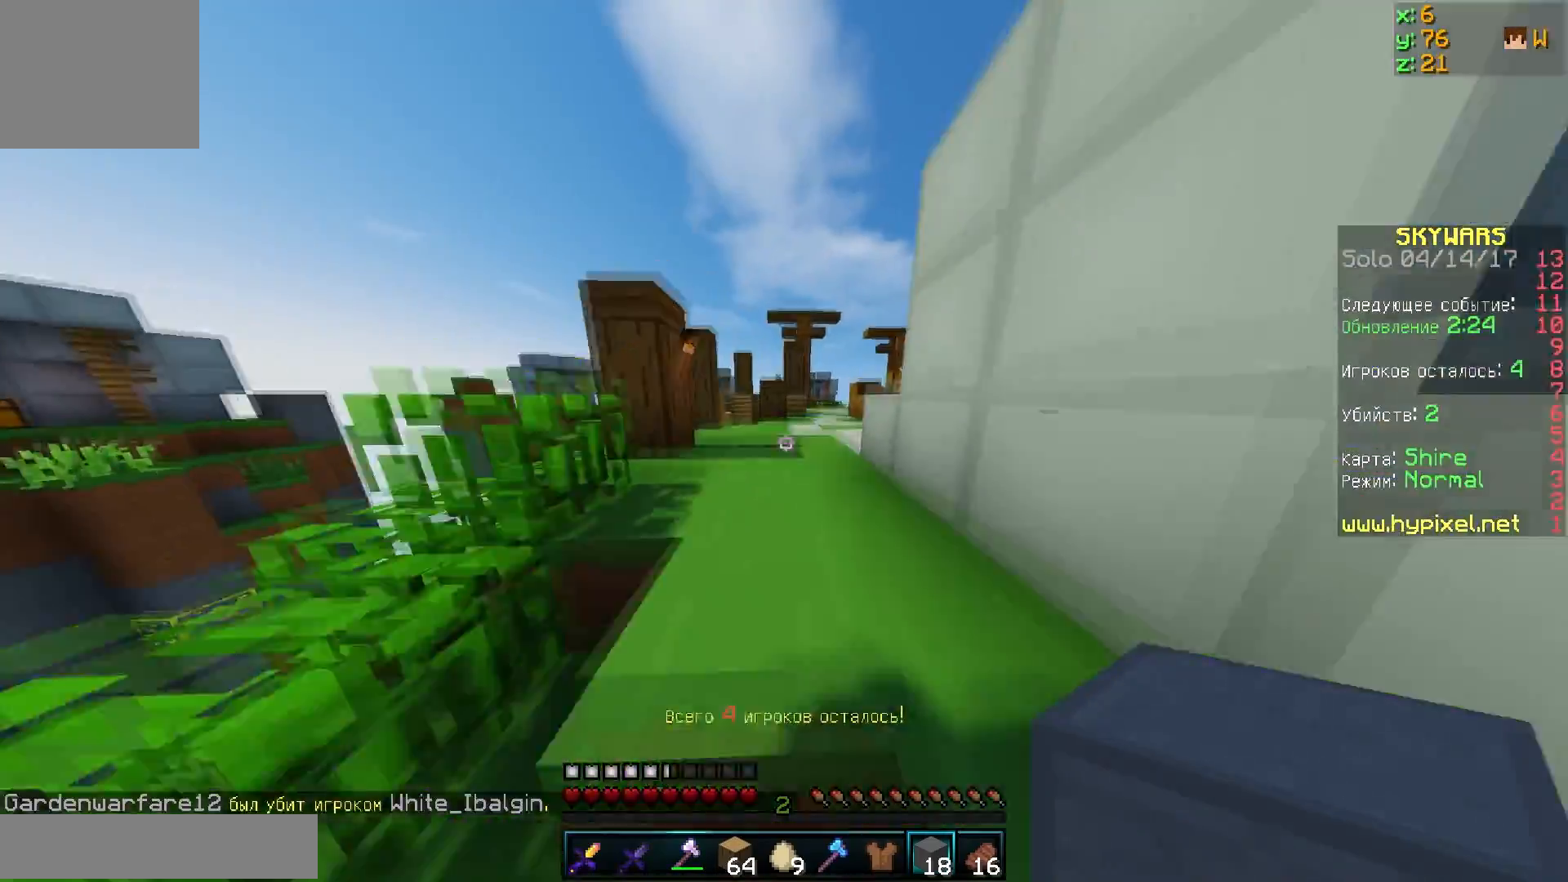
{"keys": ["w"], "events": []}
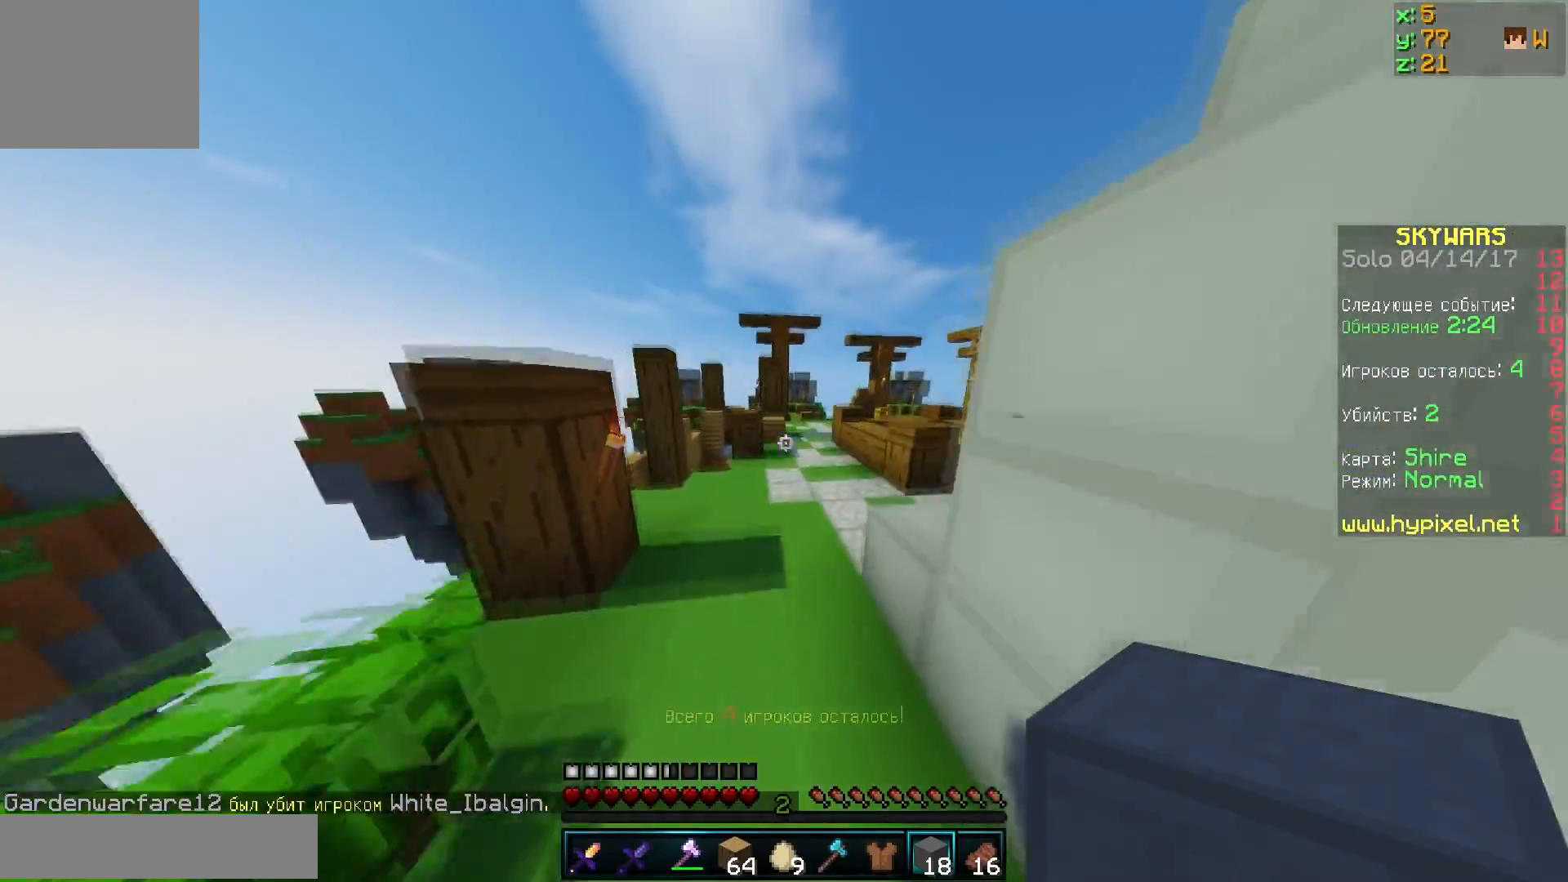
{"keys": ["w"], "events": []}
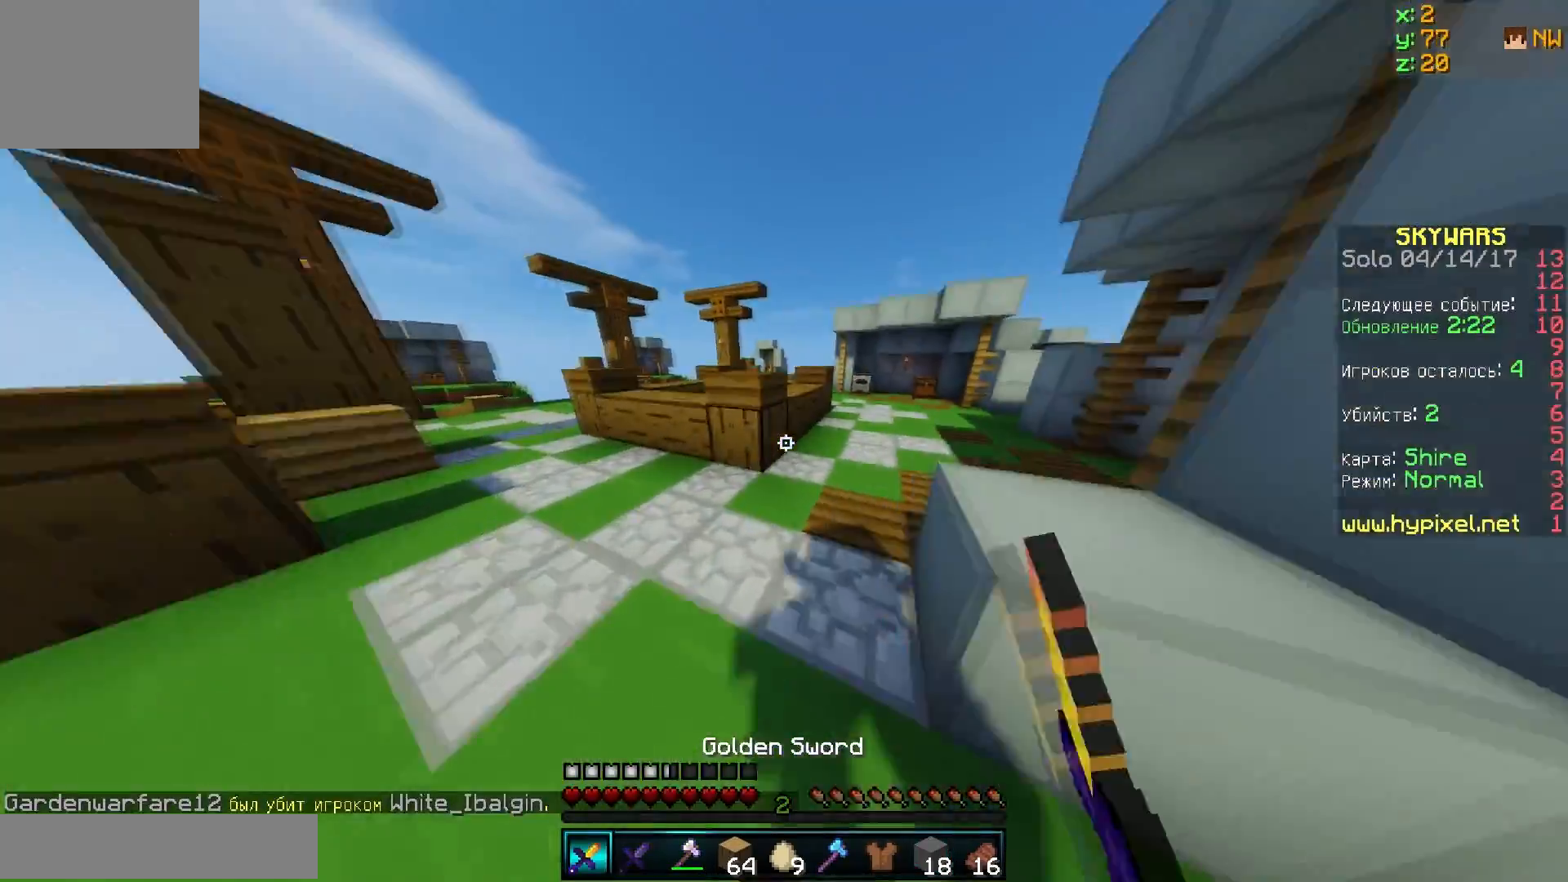
{"keys": ["d", "w"], "events": [[67, "d", "down"]]}
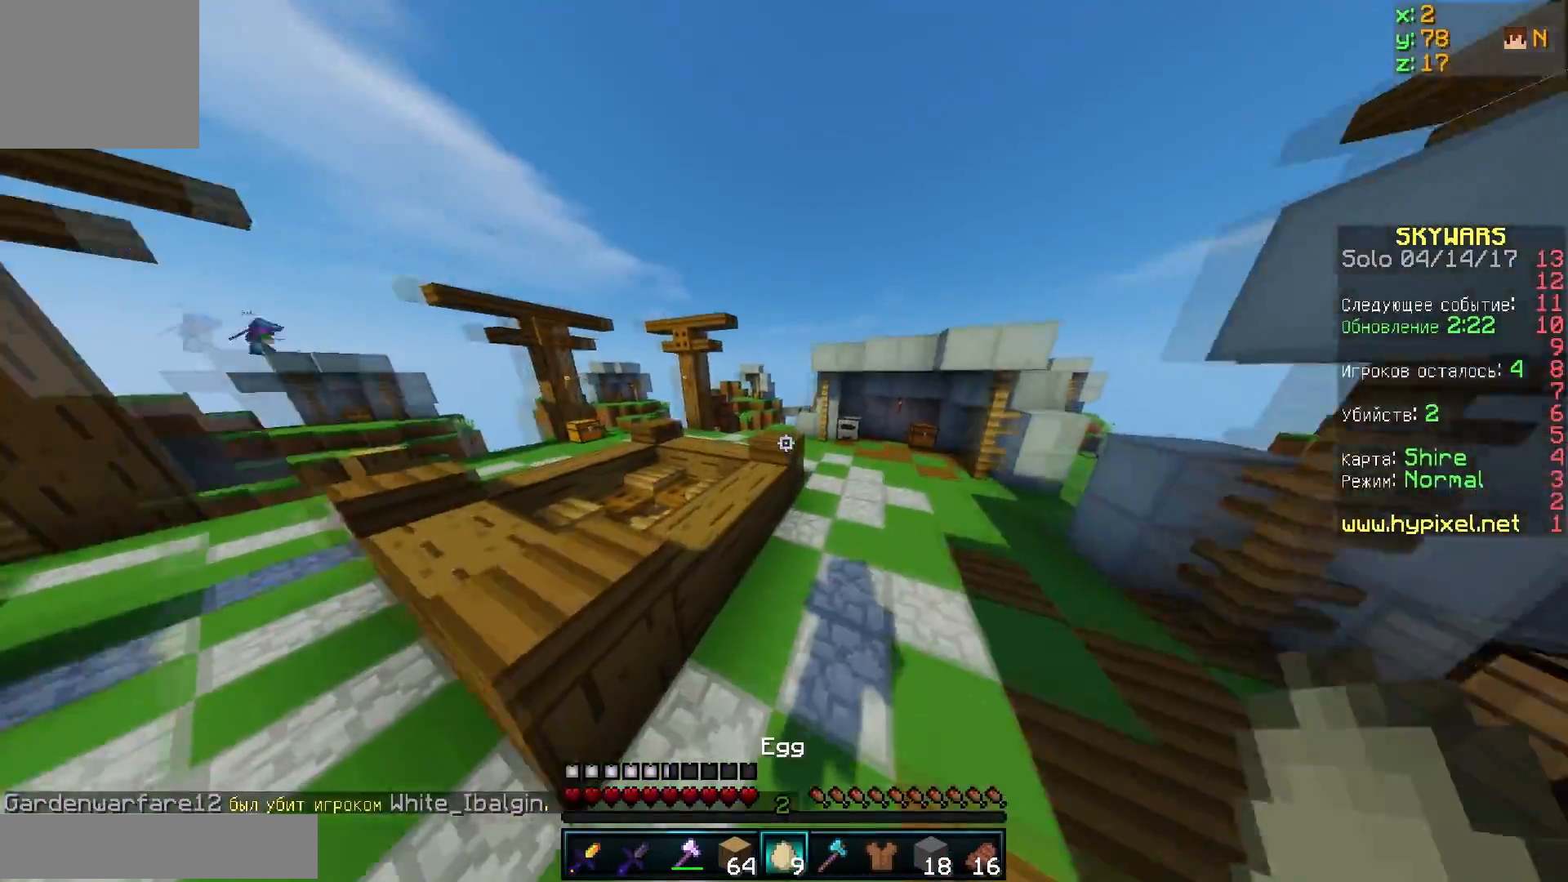
{"keys": ["a", "w"], "events": [[17, "d", "up"], [317, "a", "down"]]}
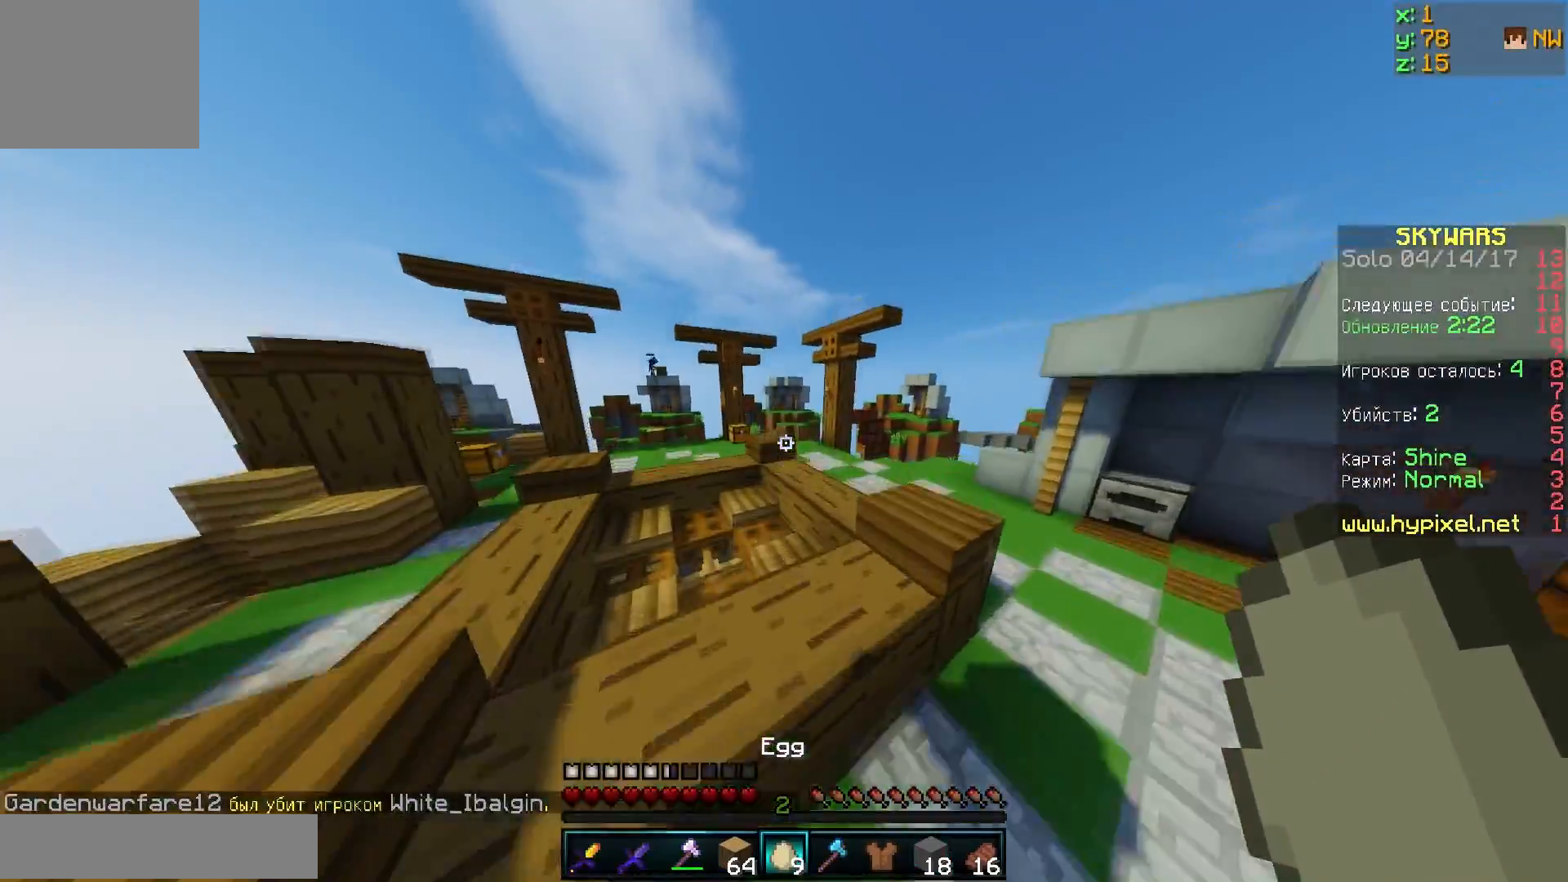
{"keys": ["d", "w"], "events": [[17, "a", "up"], [317, "d", "down"]]}
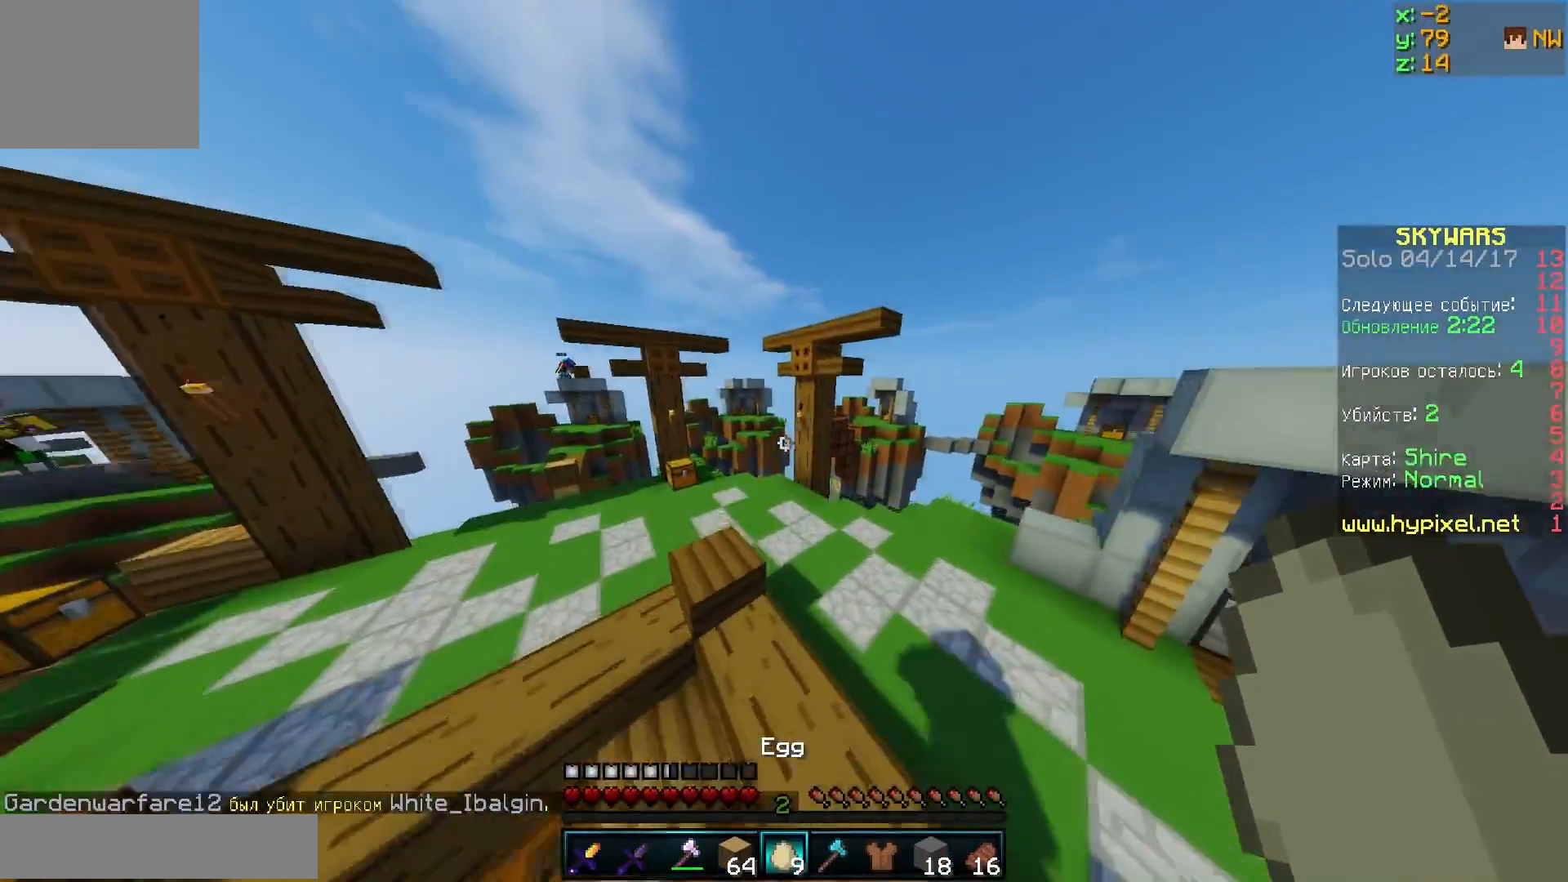
{"keys": [], "events": [[217, "d", "up"], [384, "w", "up"]]}
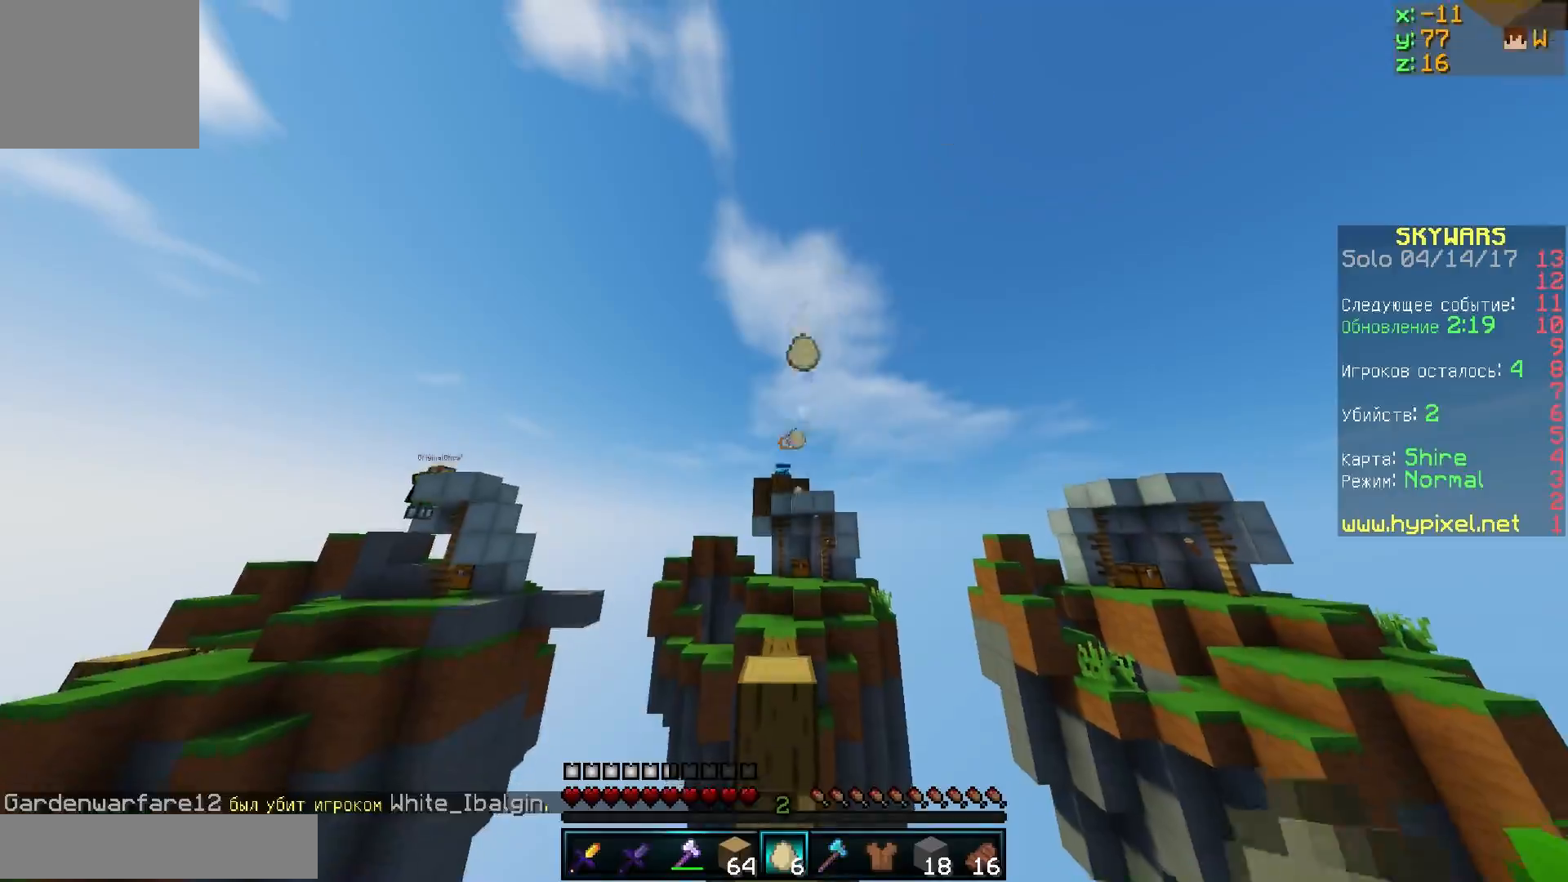
{"keys": [], "events": []}
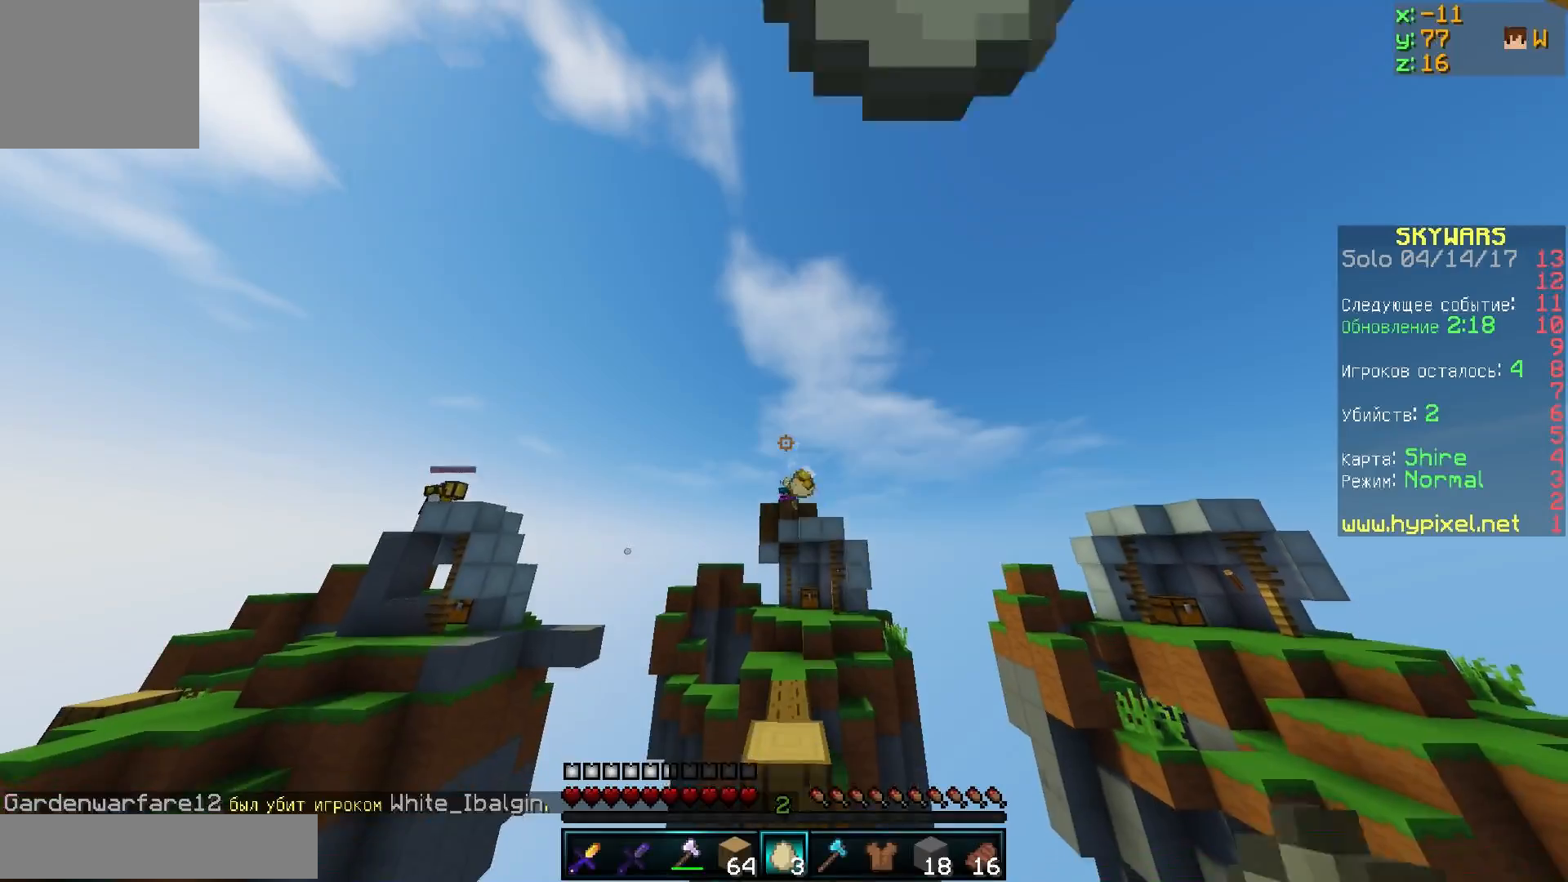
{"keys": ["s"], "events": [[201, "s", "down"]]}
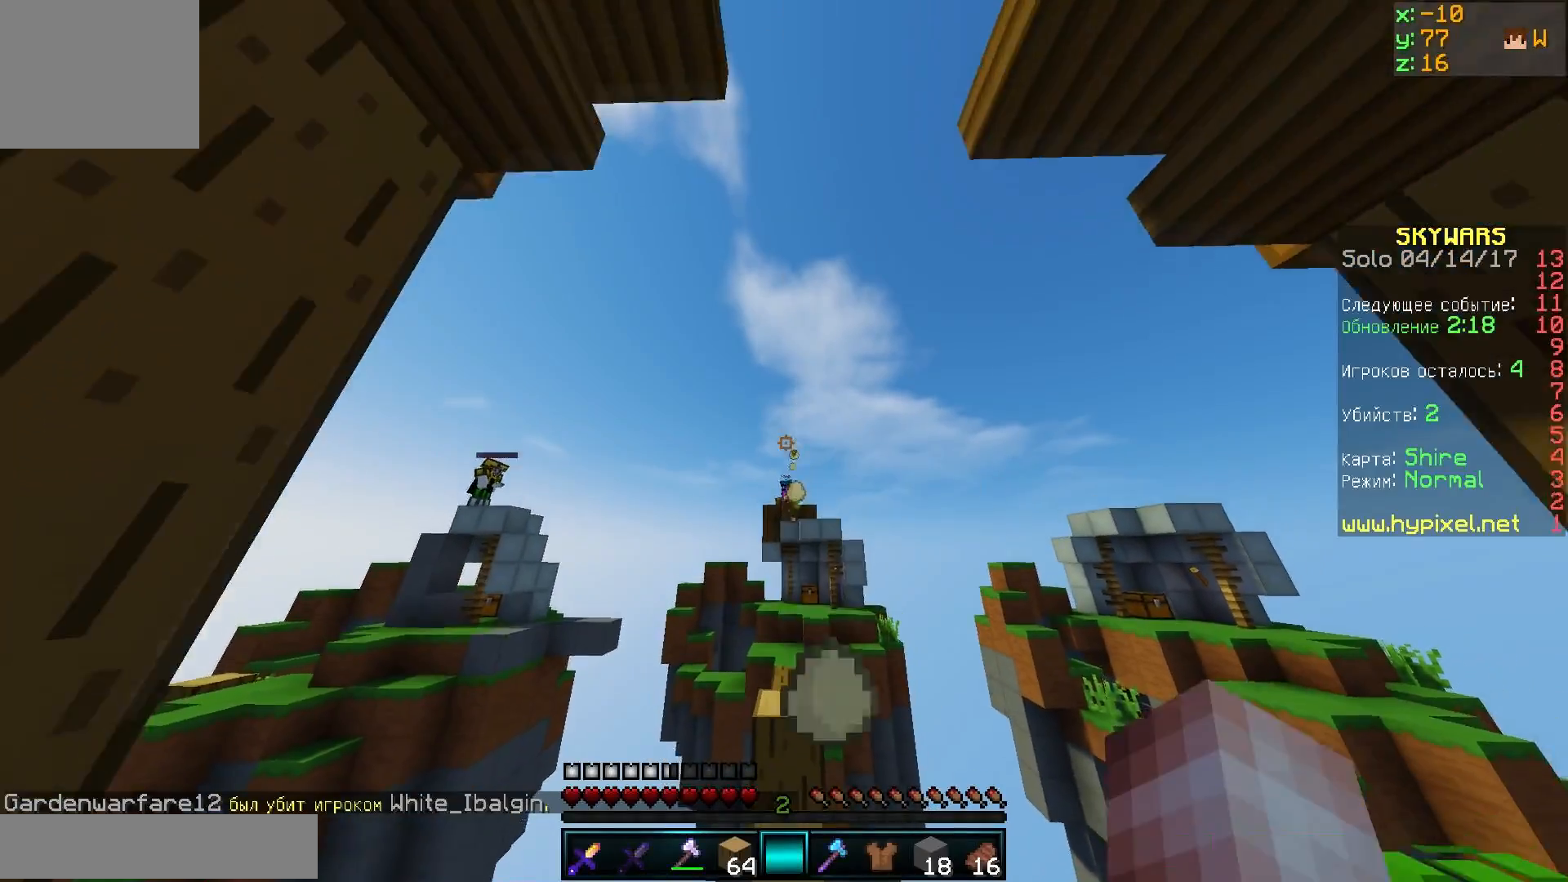
{"keys": [], "events": [[350, "s", "up"]]}
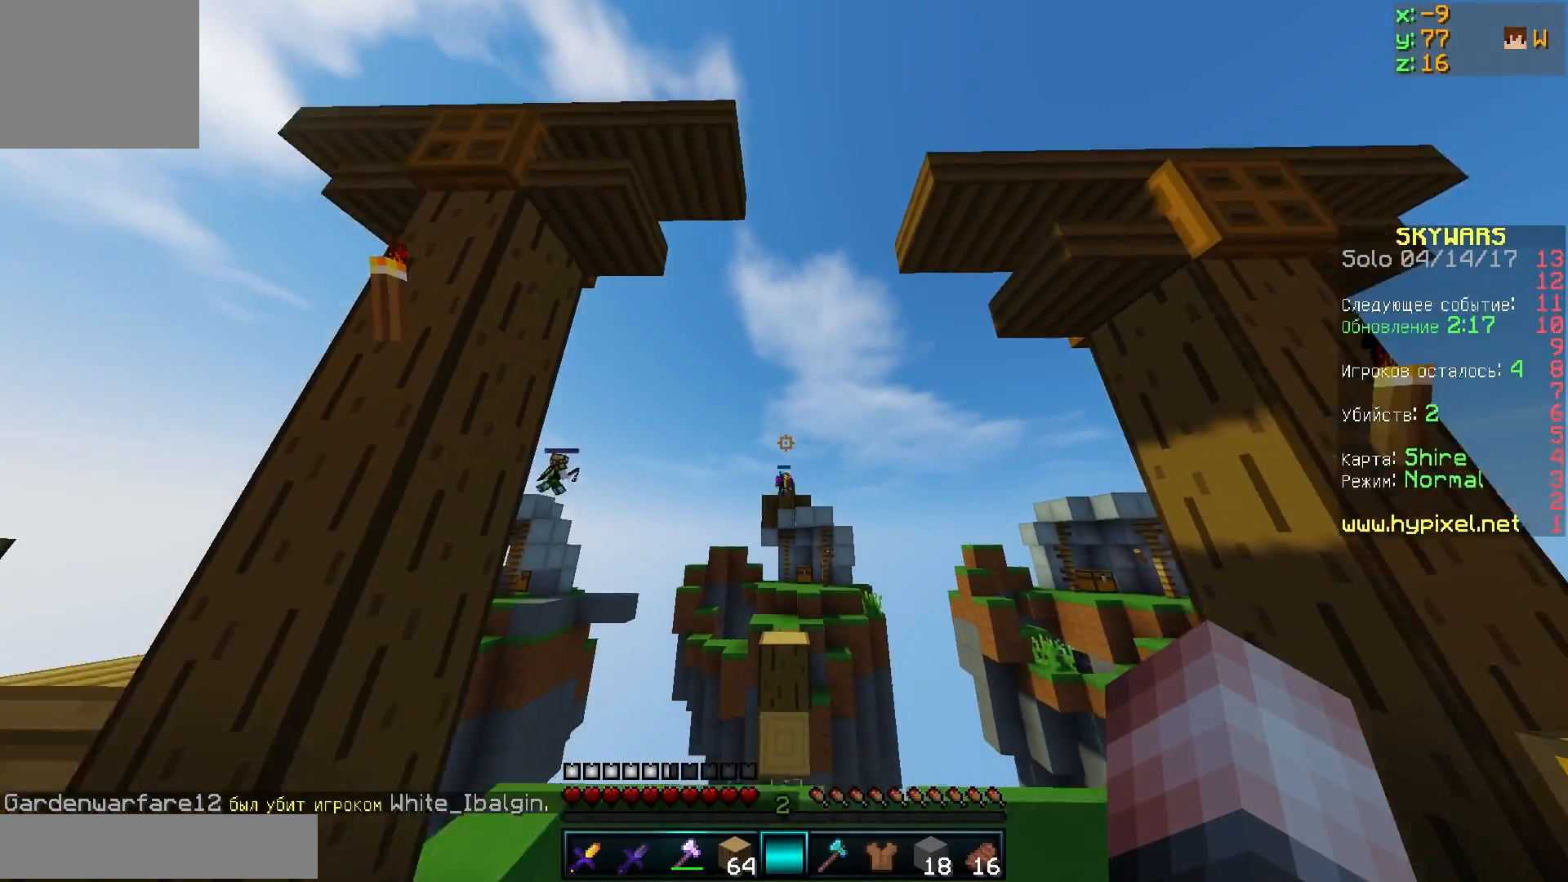
{"keys": ["w"], "events": [[151, "w", "down"]]}
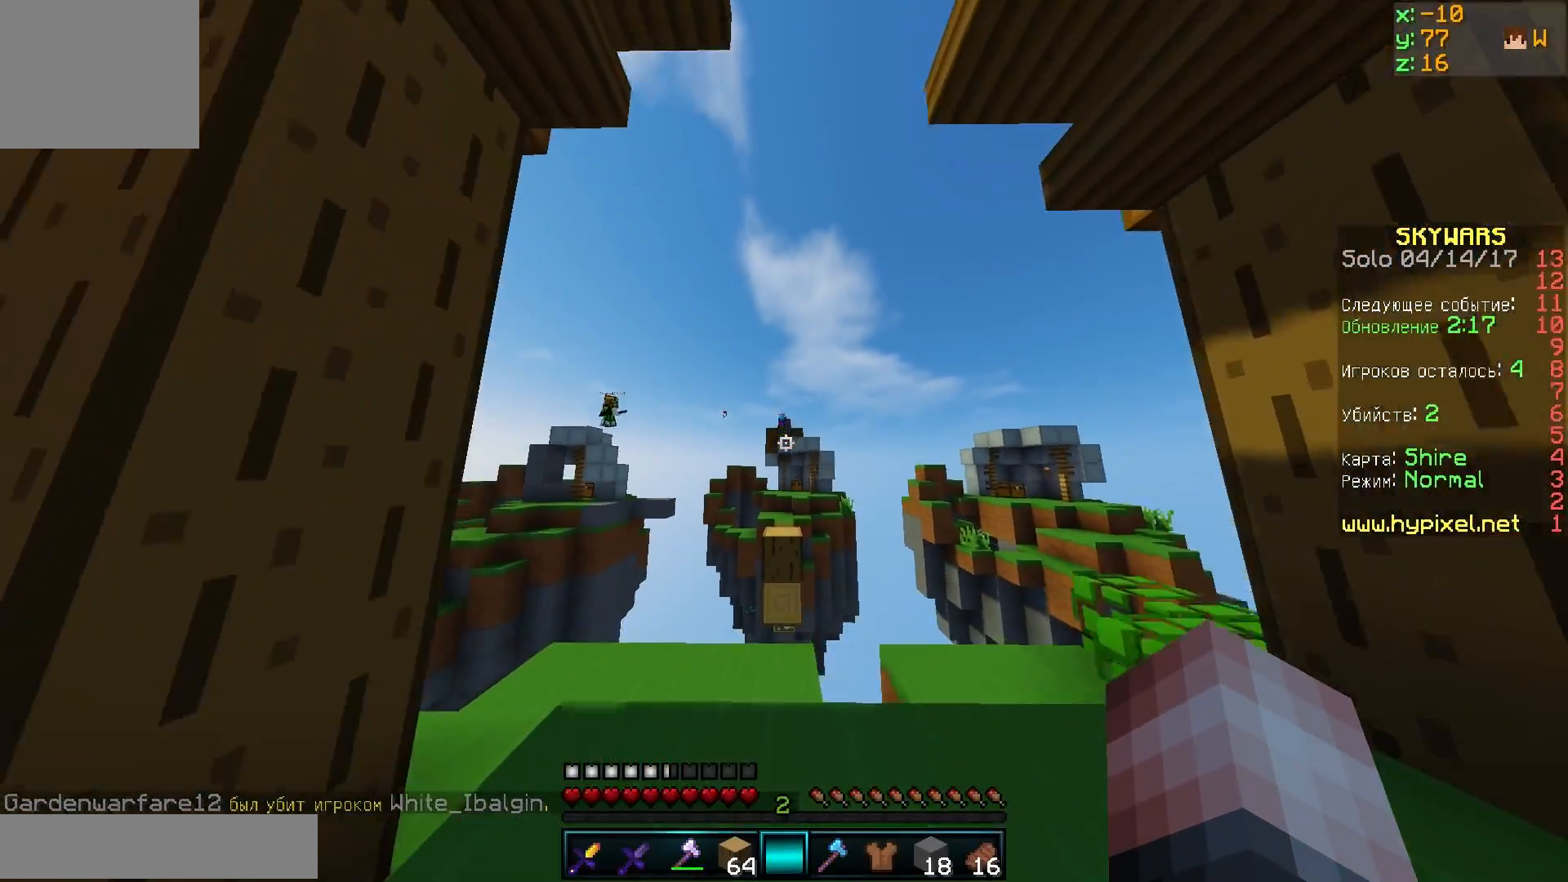
{"keys": [], "events": [[67, "w", "up"]]}
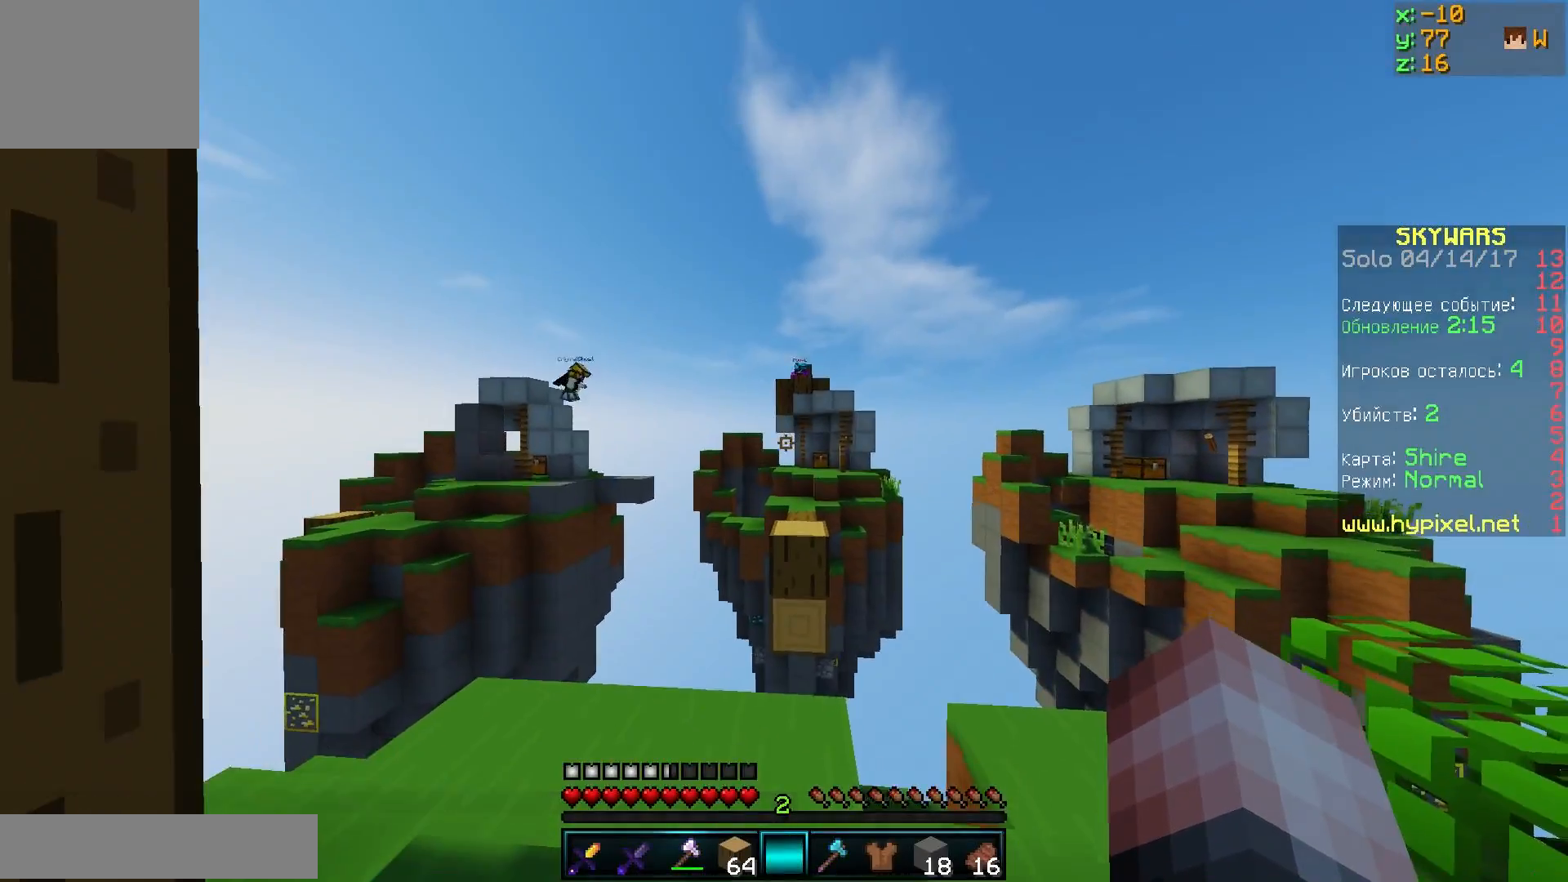
{"keys": [], "events": []}
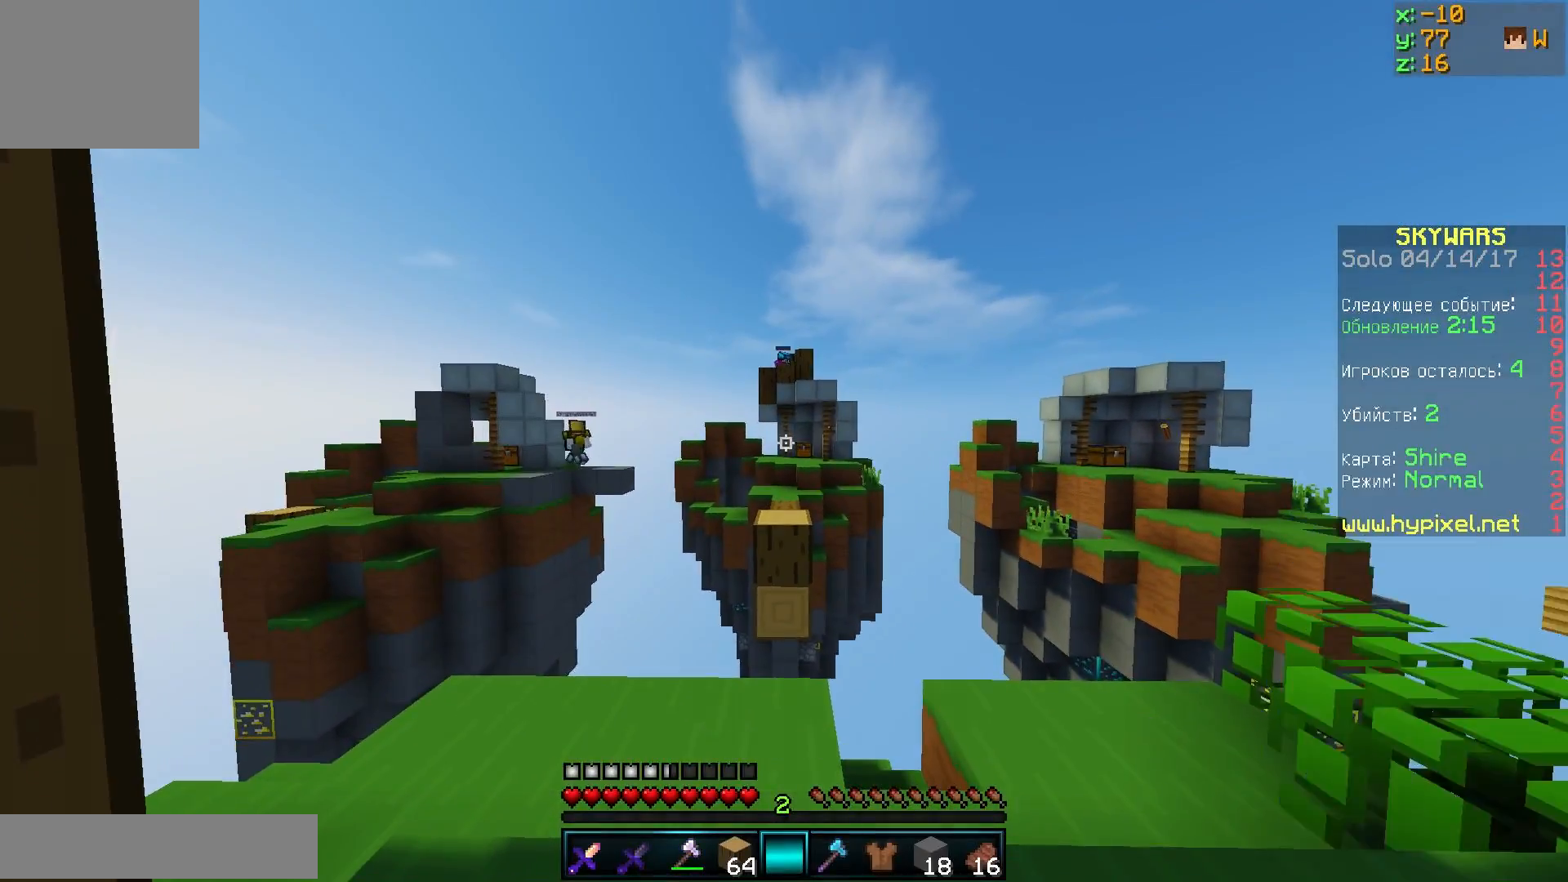
{"keys": [], "events": []}
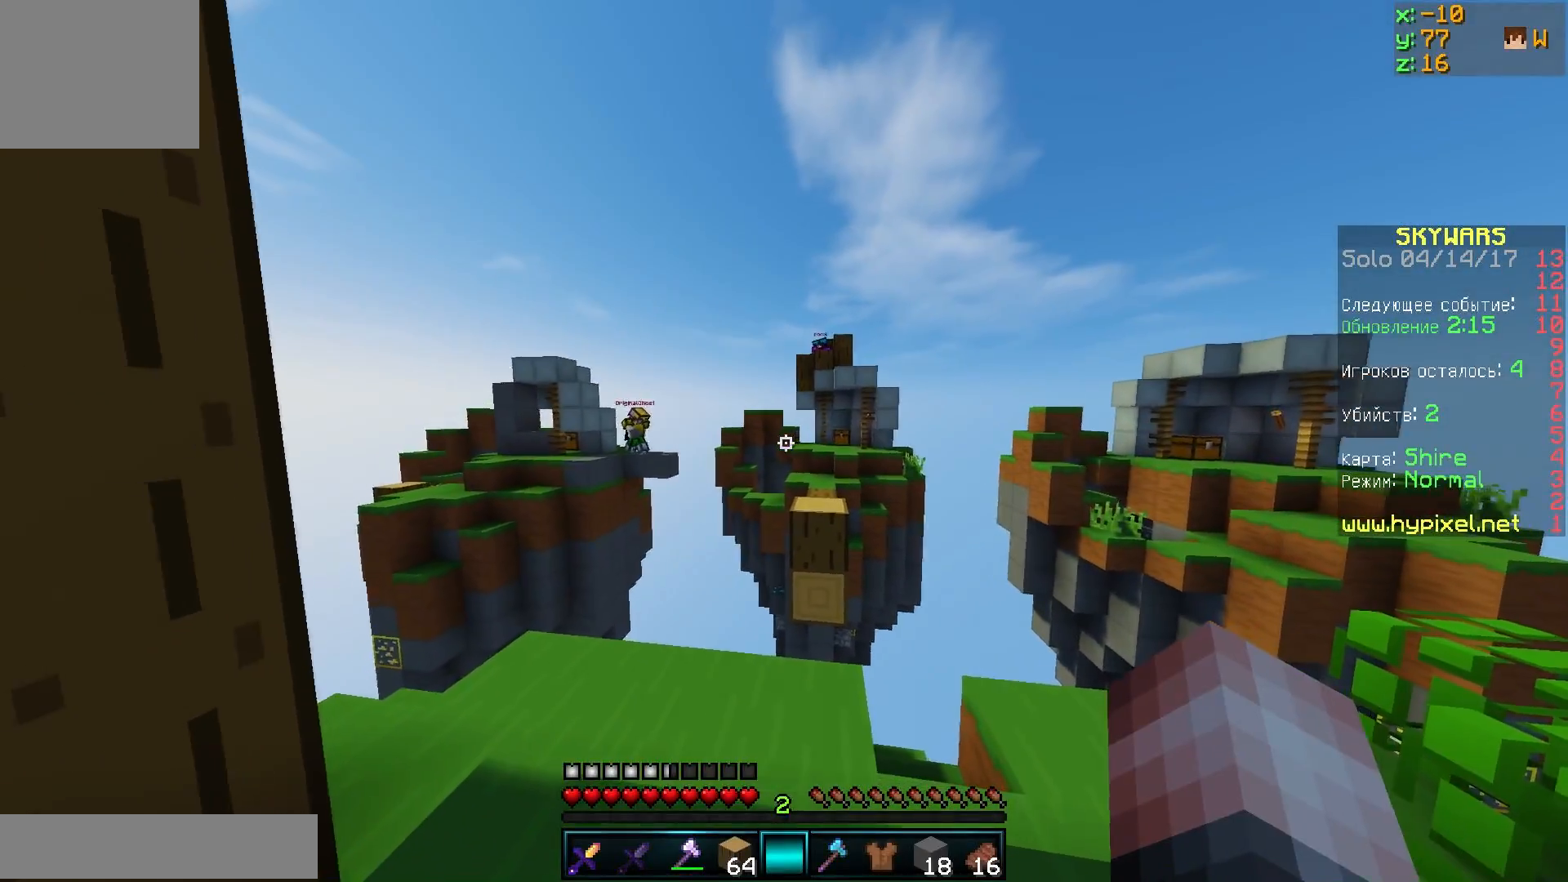
{"keys": ["w"], "events": [[217, "w", "down"]]}
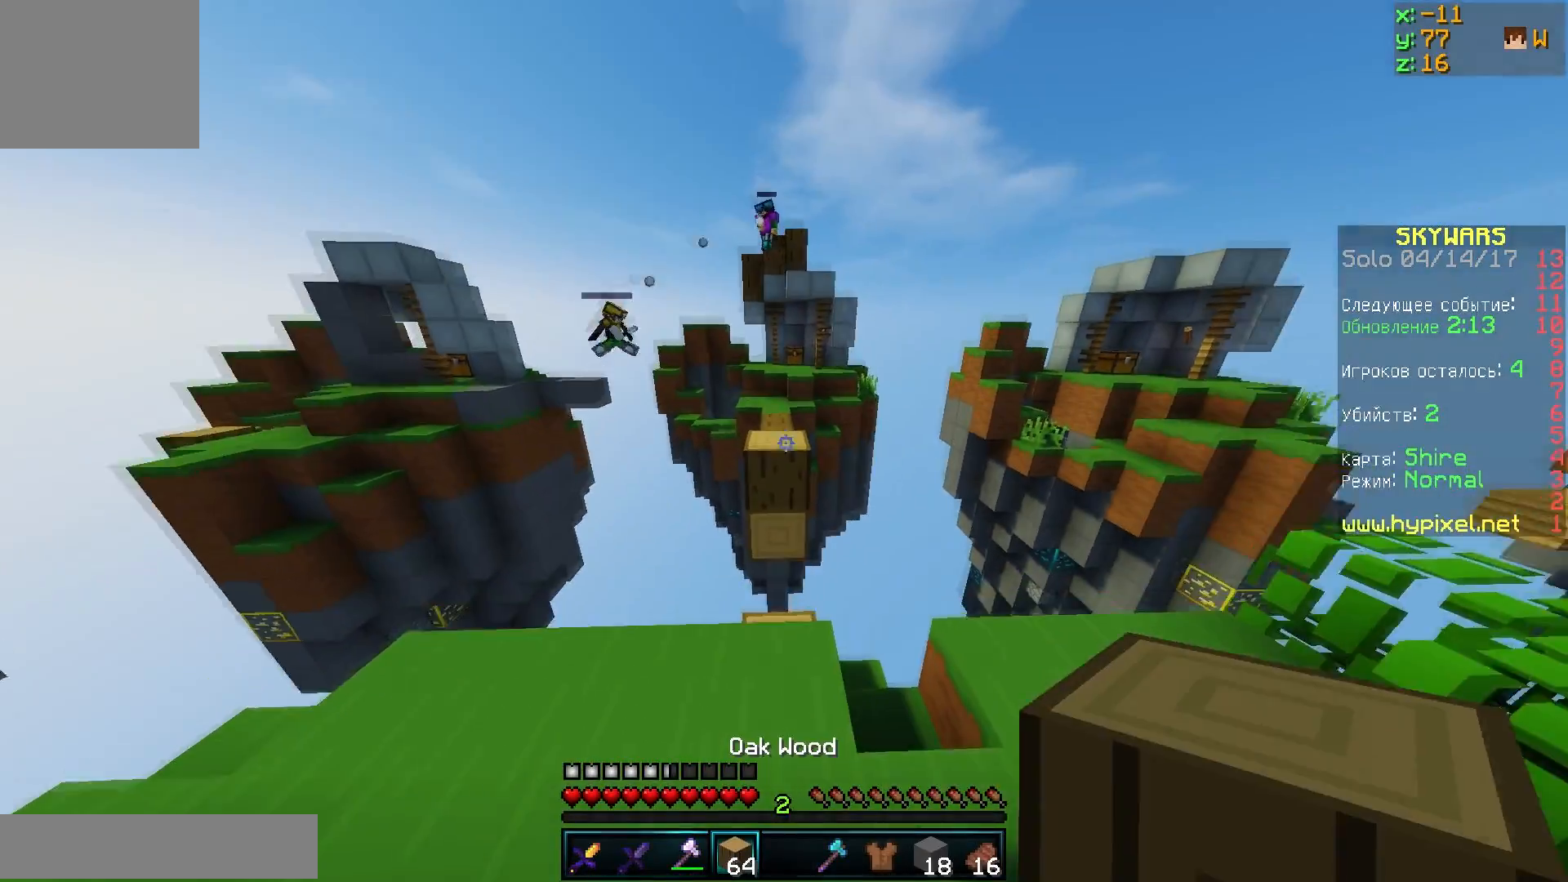
{"keys": [], "events": [[134, "w", "up"], [284, "s", "down"], [417, "s", "up"], [417, "w", "down"], [451, "w", "up"]]}
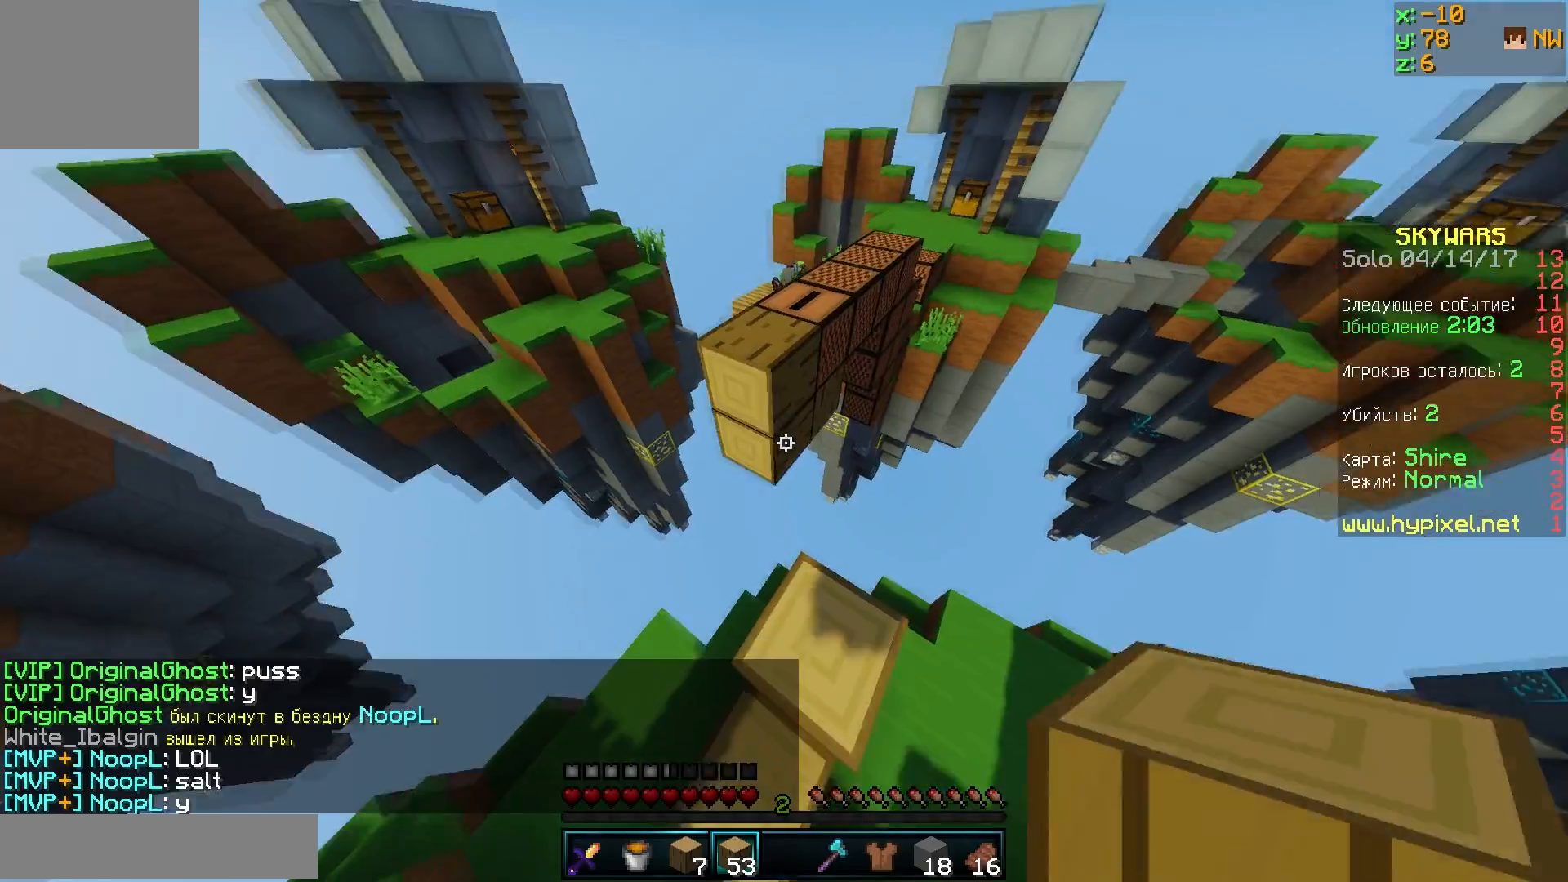
{"keys": [], "events": [[117, "d", "down"], [283, "d", "up"]]}
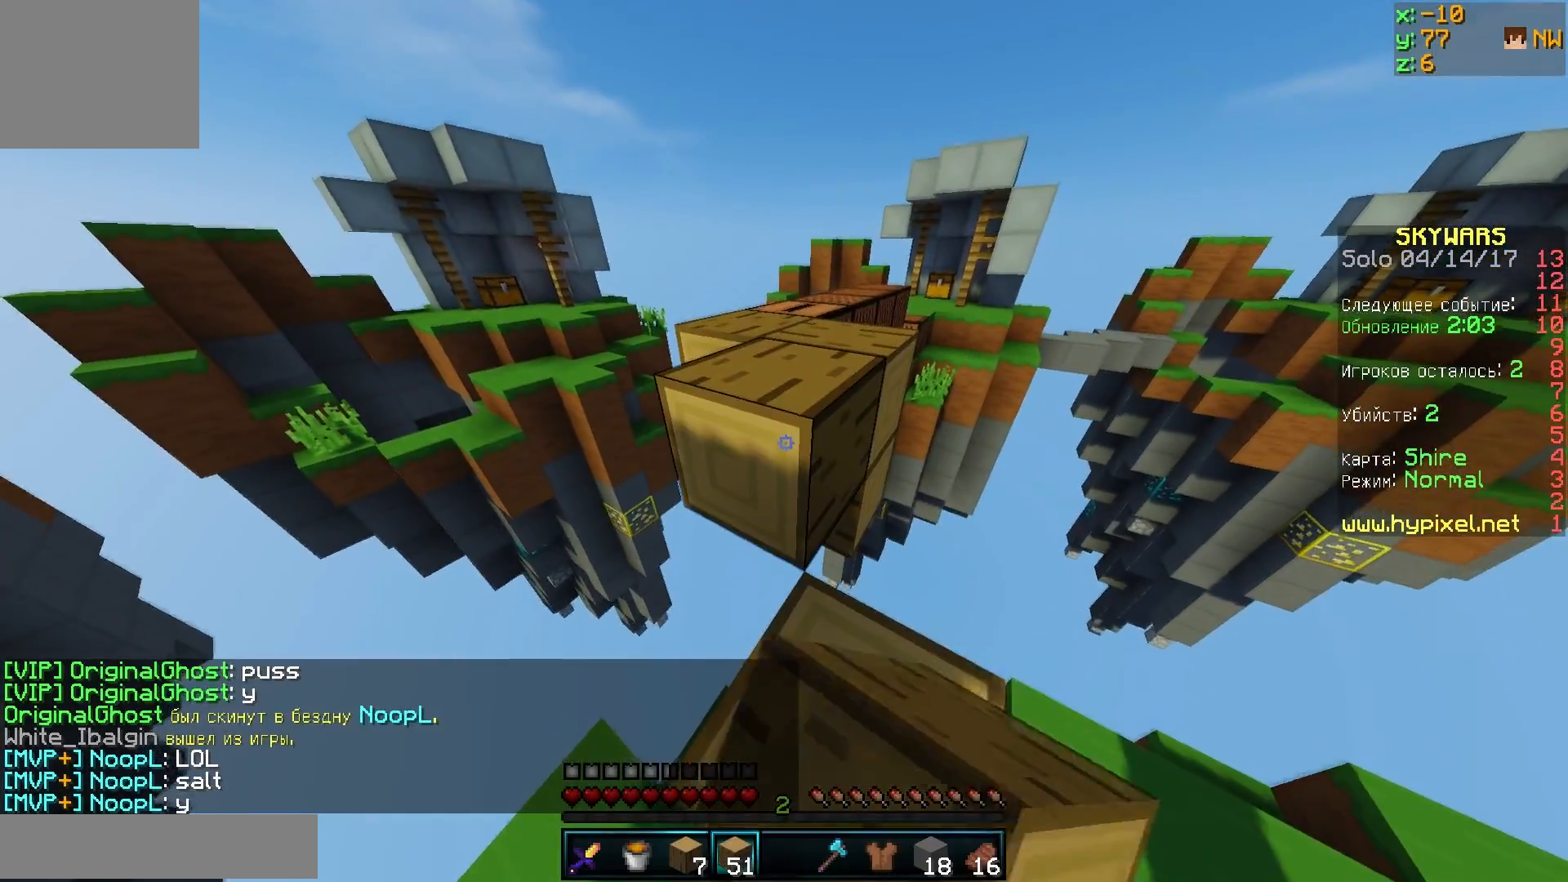
{"keys": ["d", "w"], "events": [[284, "w", "down"], [484, "d", "down"]]}
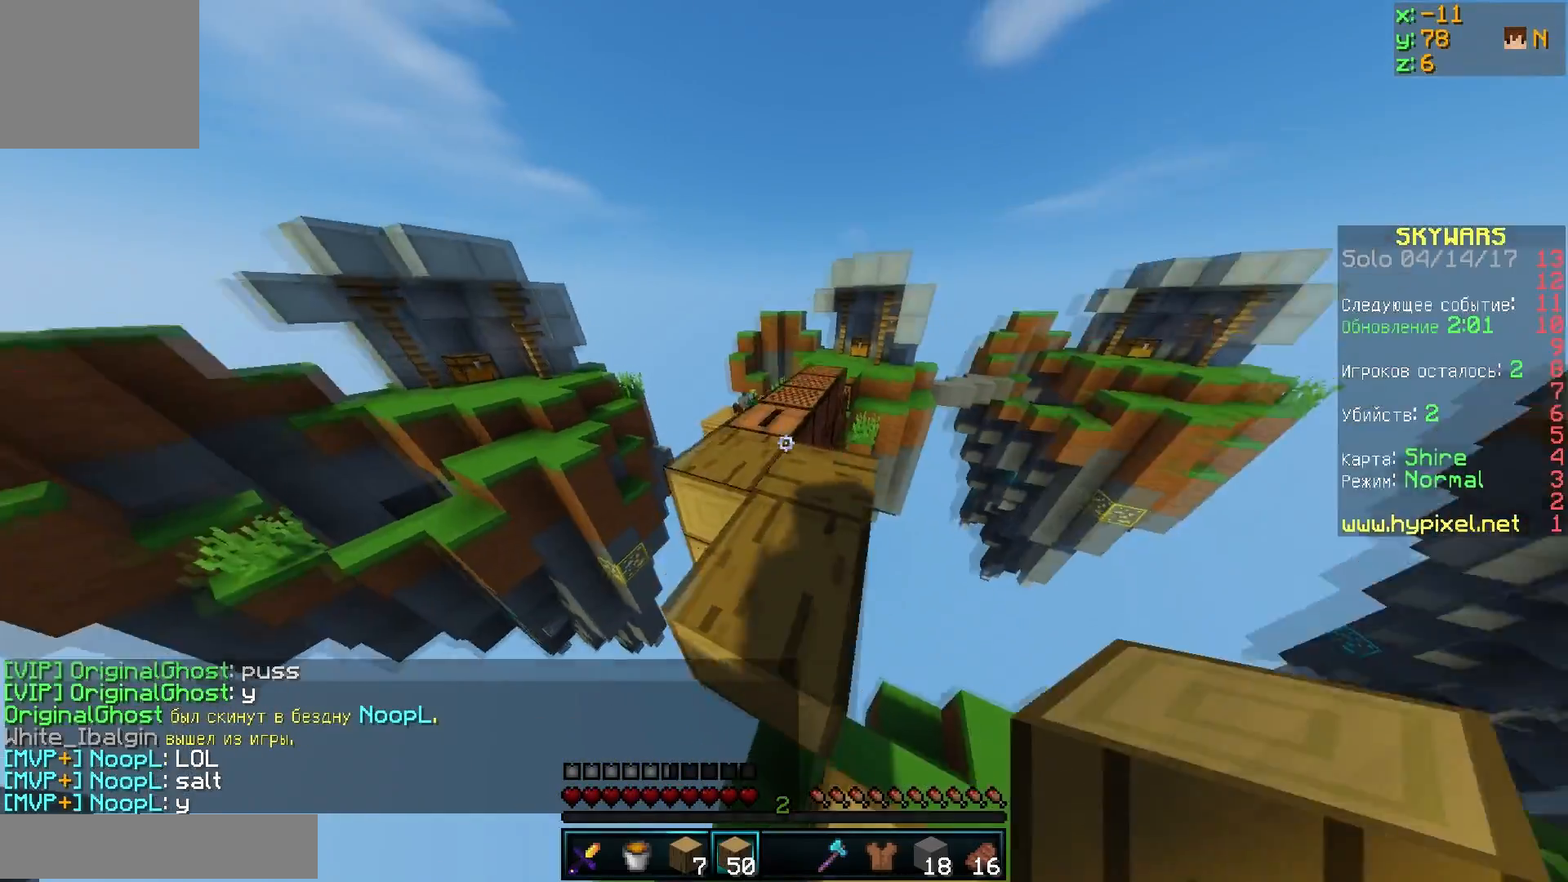
{"keys": ["w"], "events": [[150, "d", "up"]]}
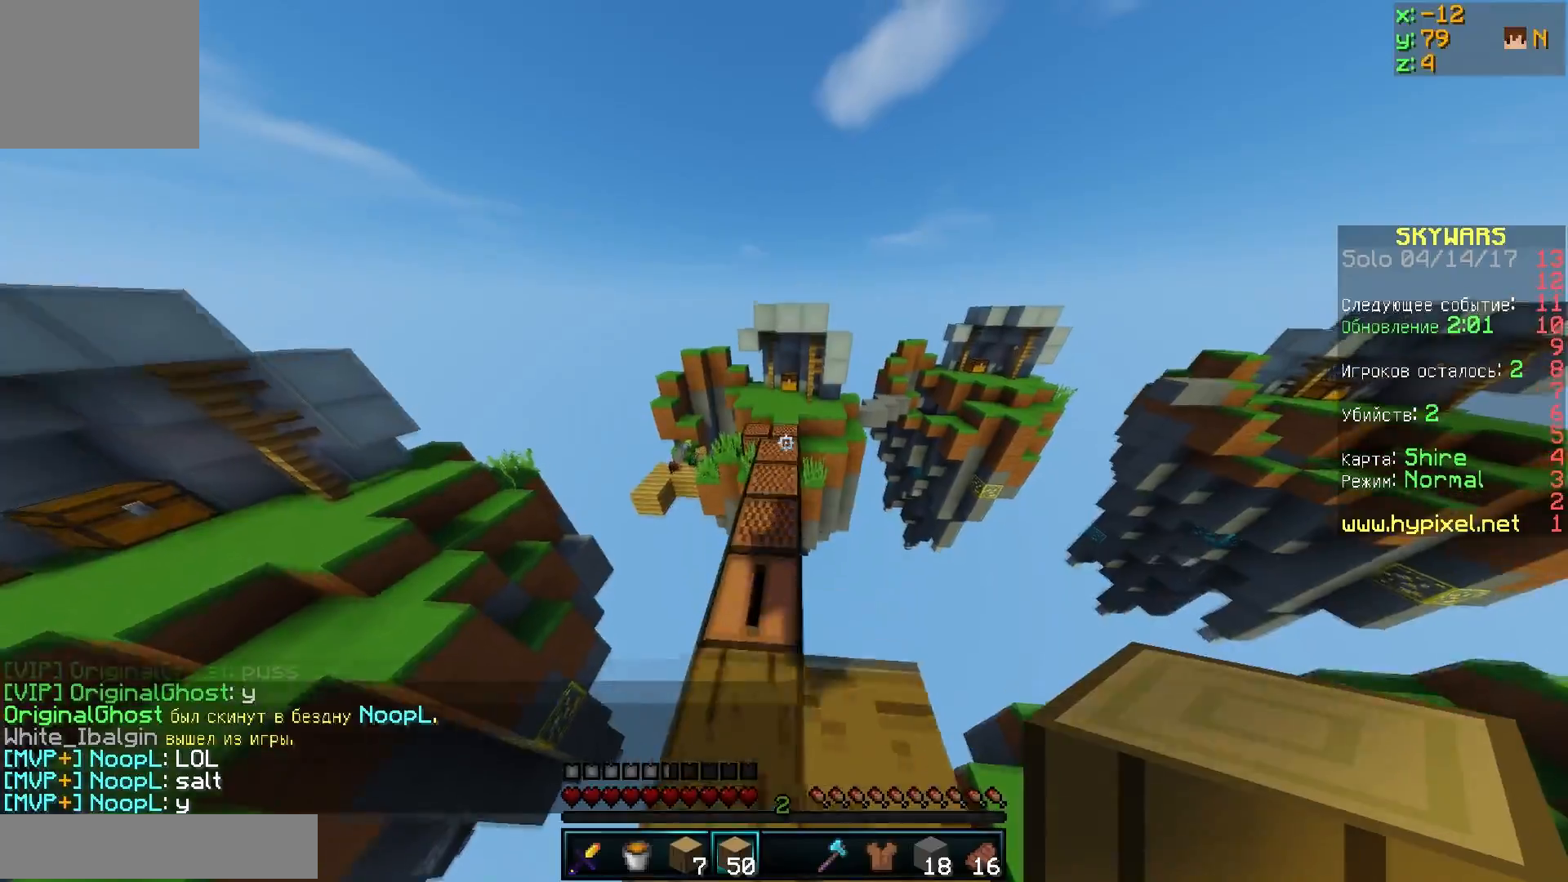
{"keys": ["w"], "events": []}
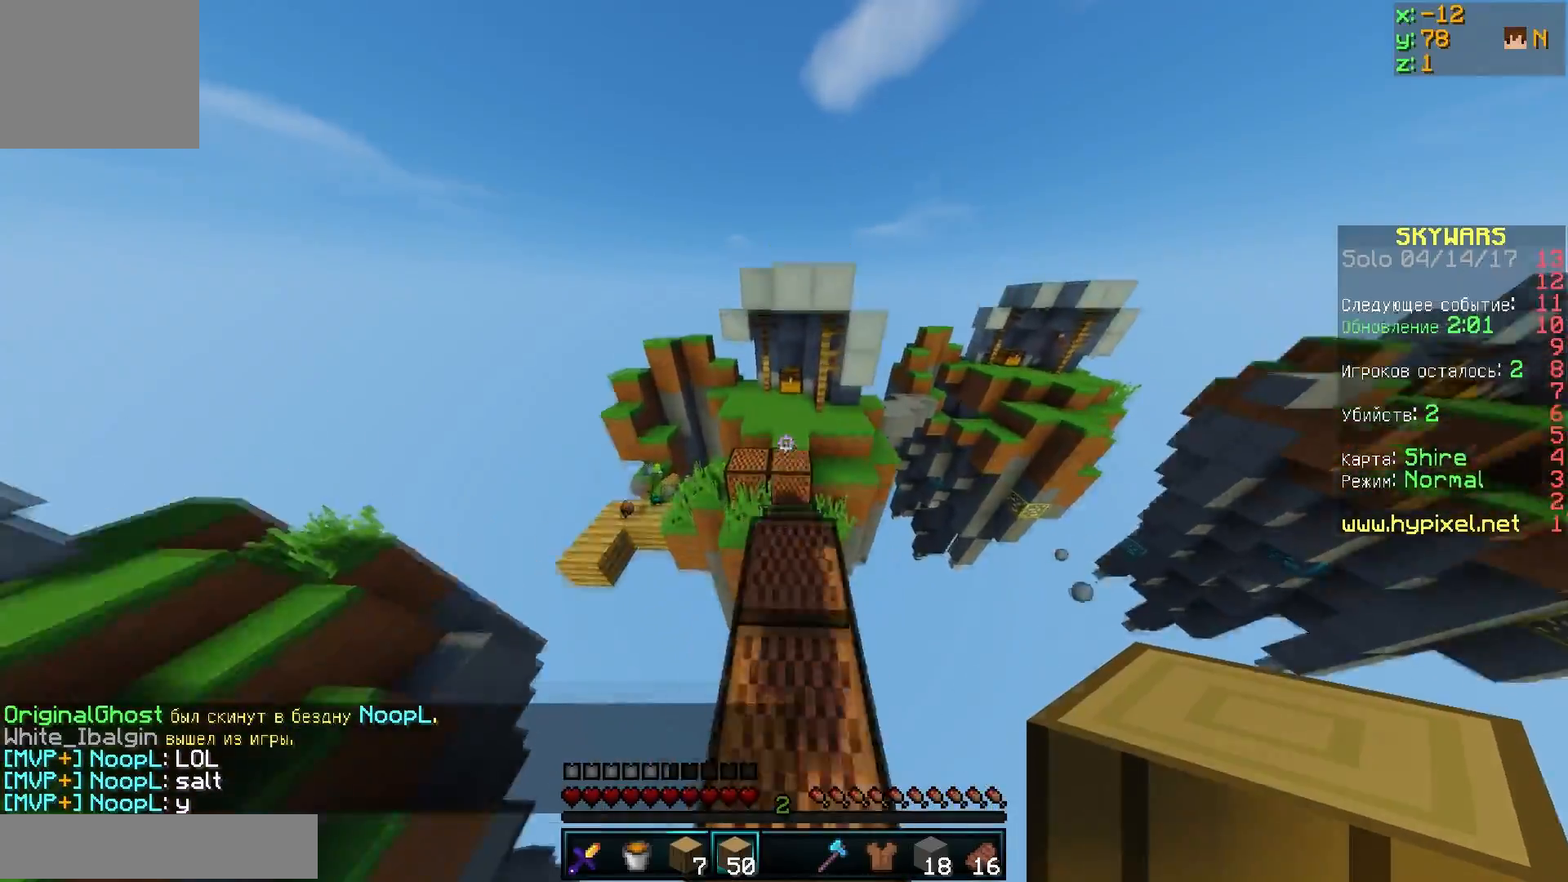
{"keys": ["w"], "events": []}
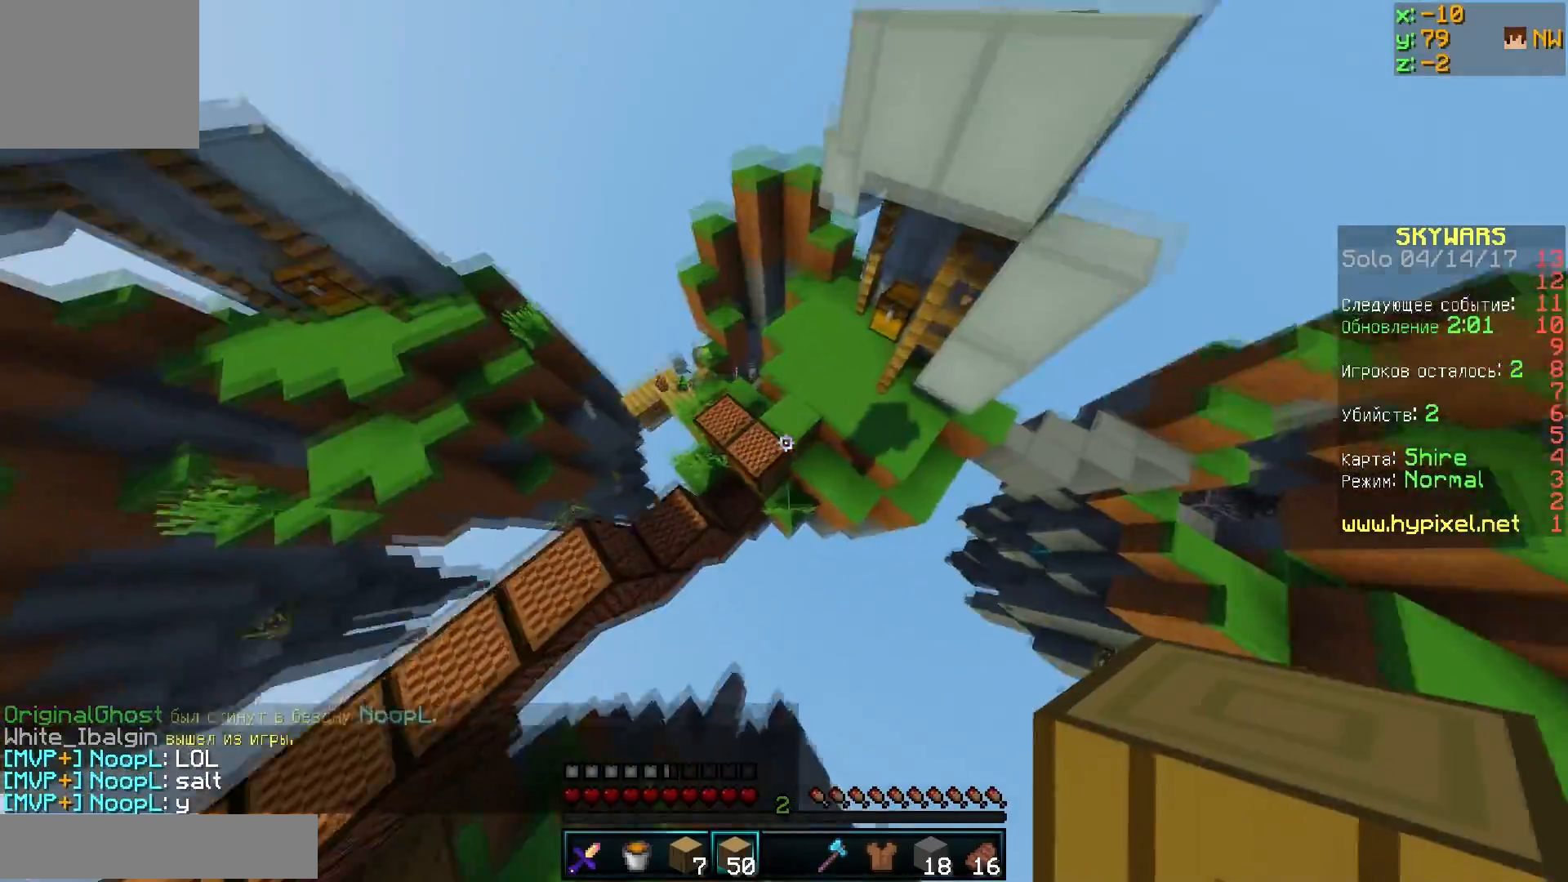
{"keys": ["w"], "events": []}
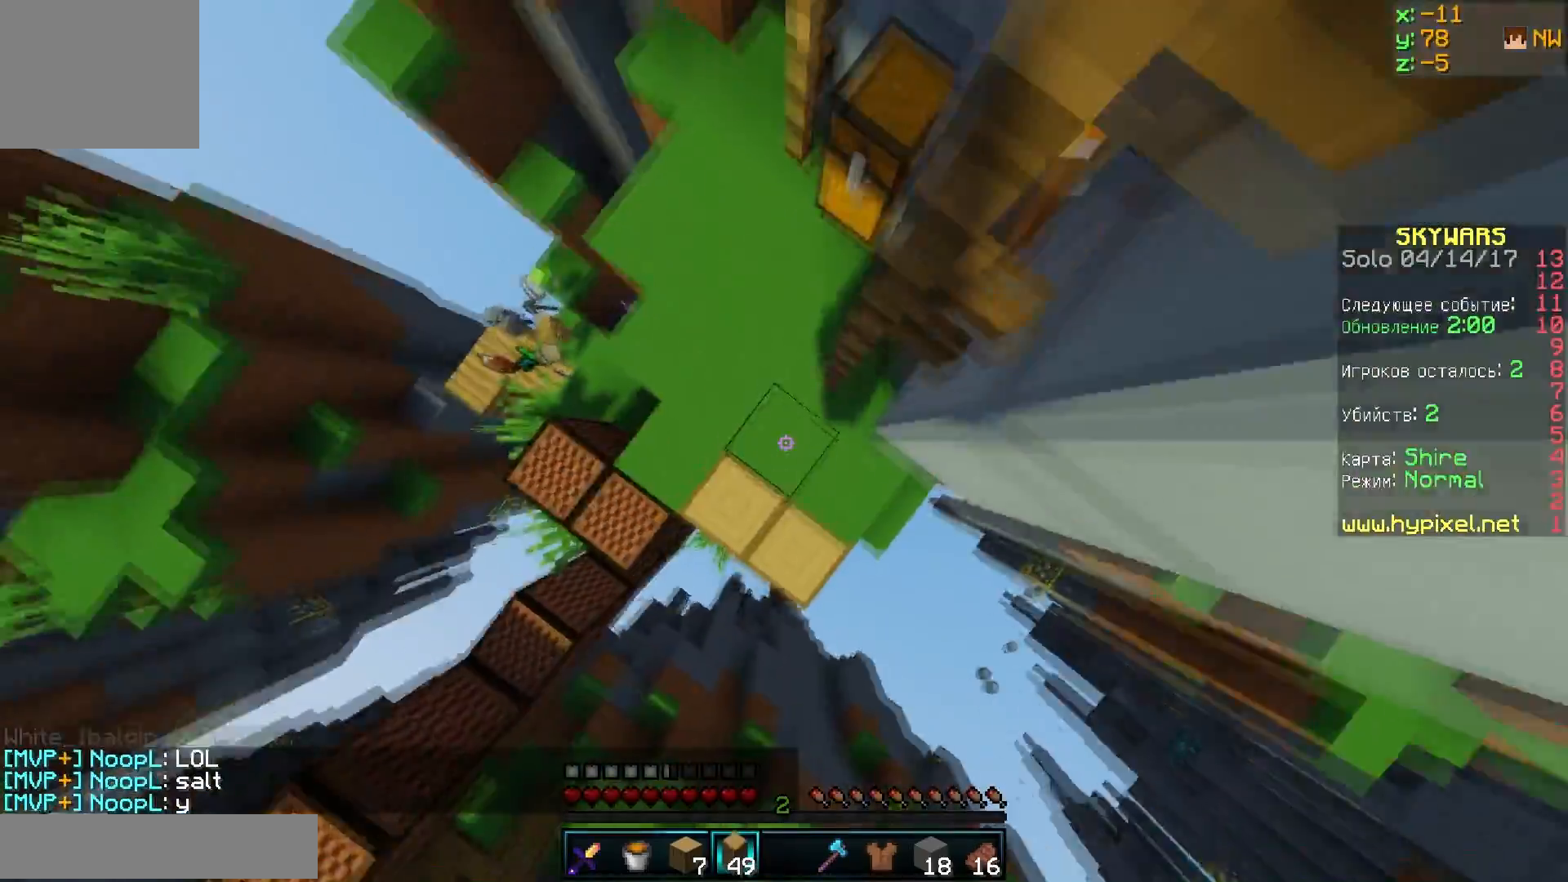
{"keys": ["w"], "events": []}
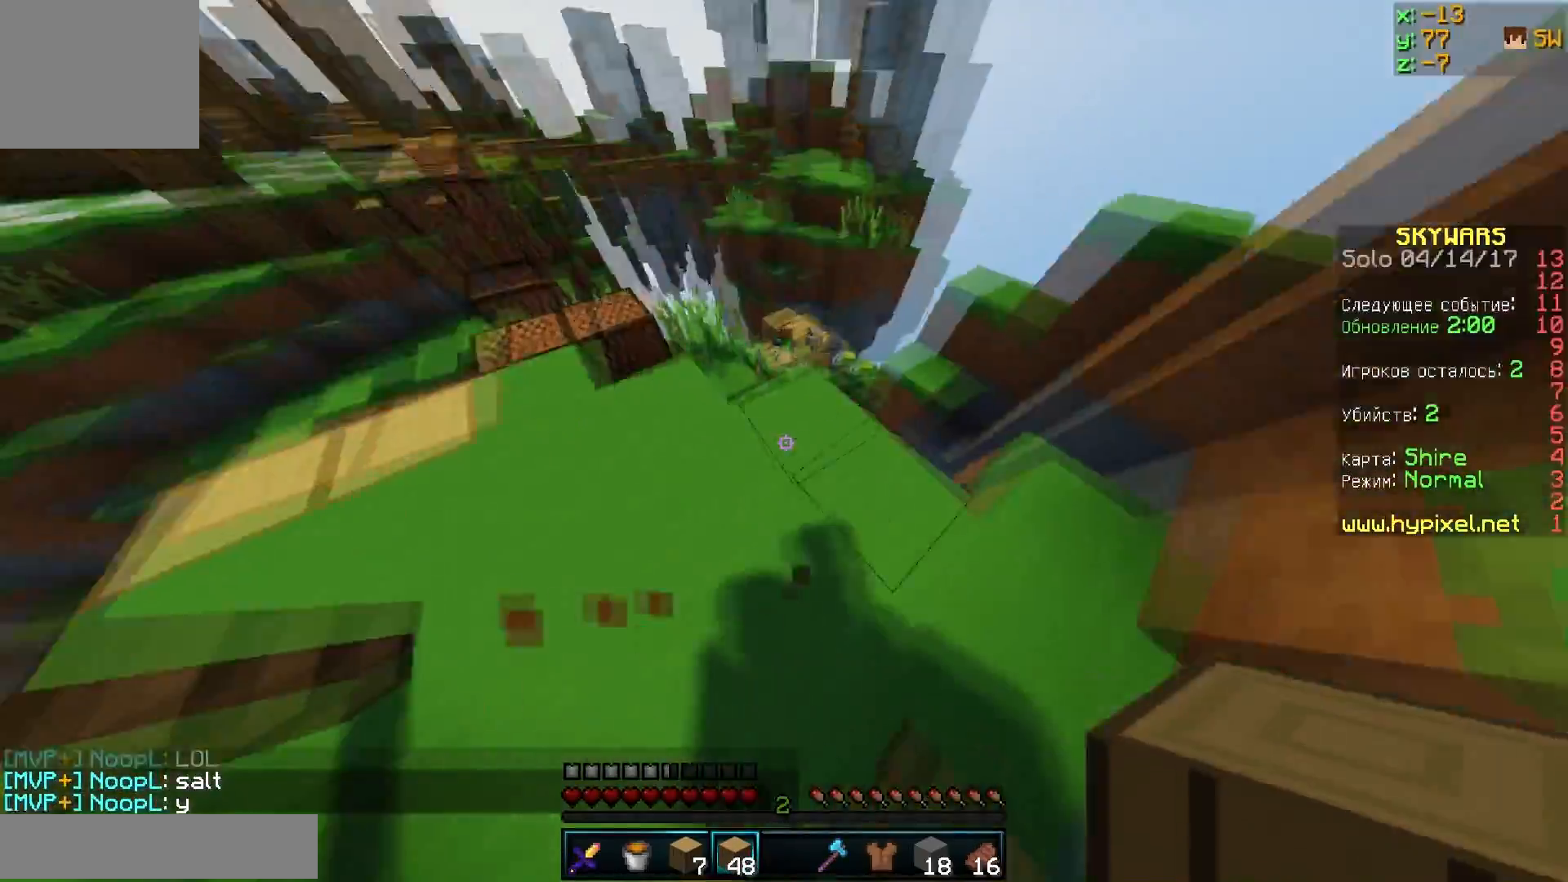
{"keys": ["w"], "events": []}
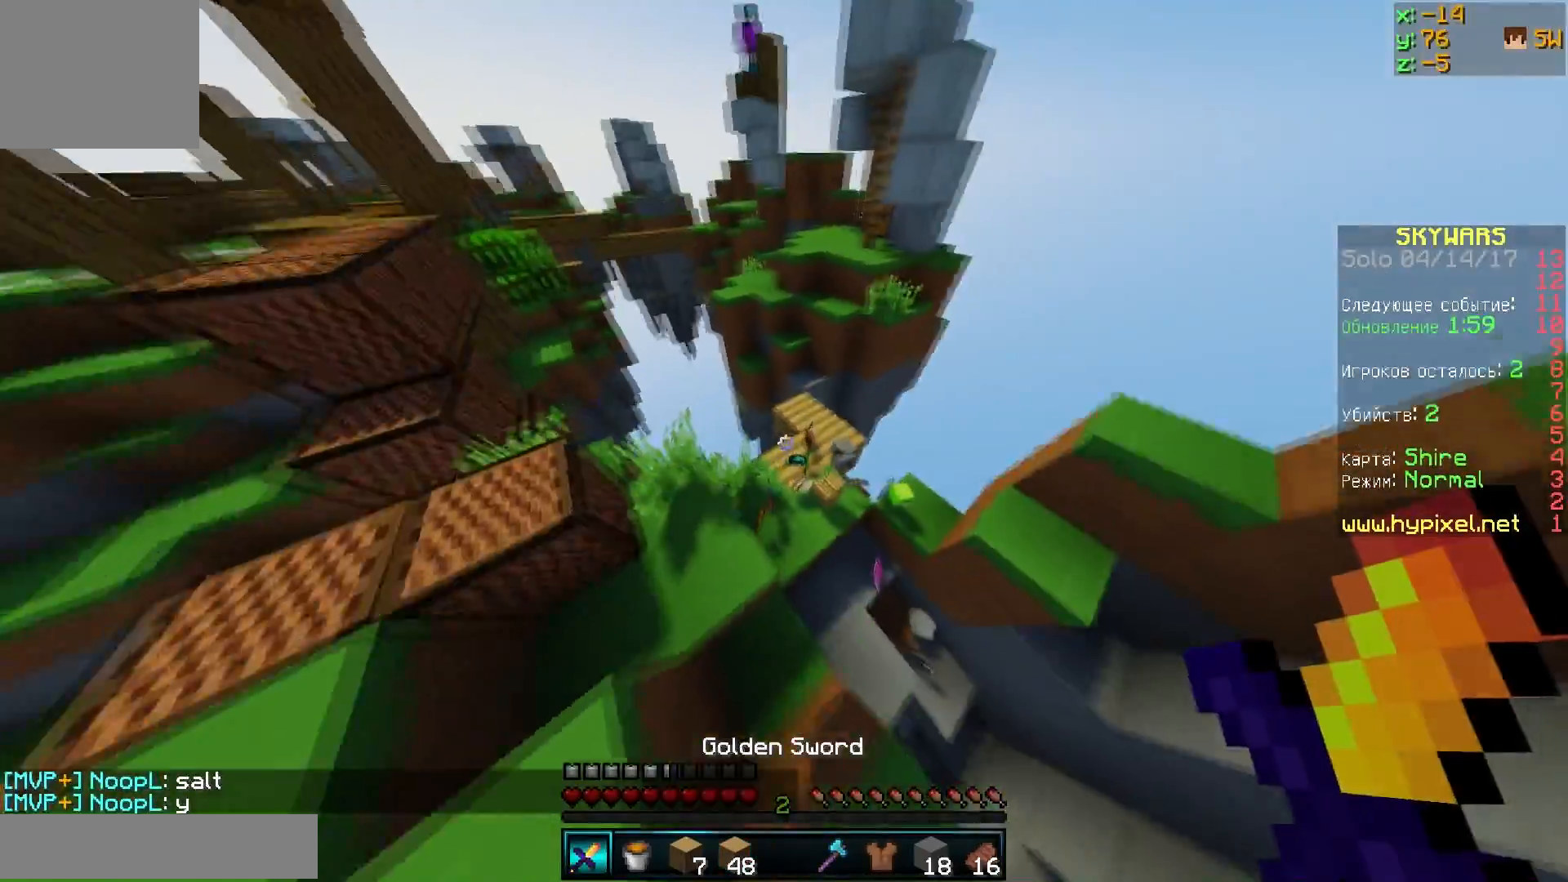
{"keys": [], "events": [[133, "d", "down"], [283, "w", "up"], [333, "d", "up"]]}
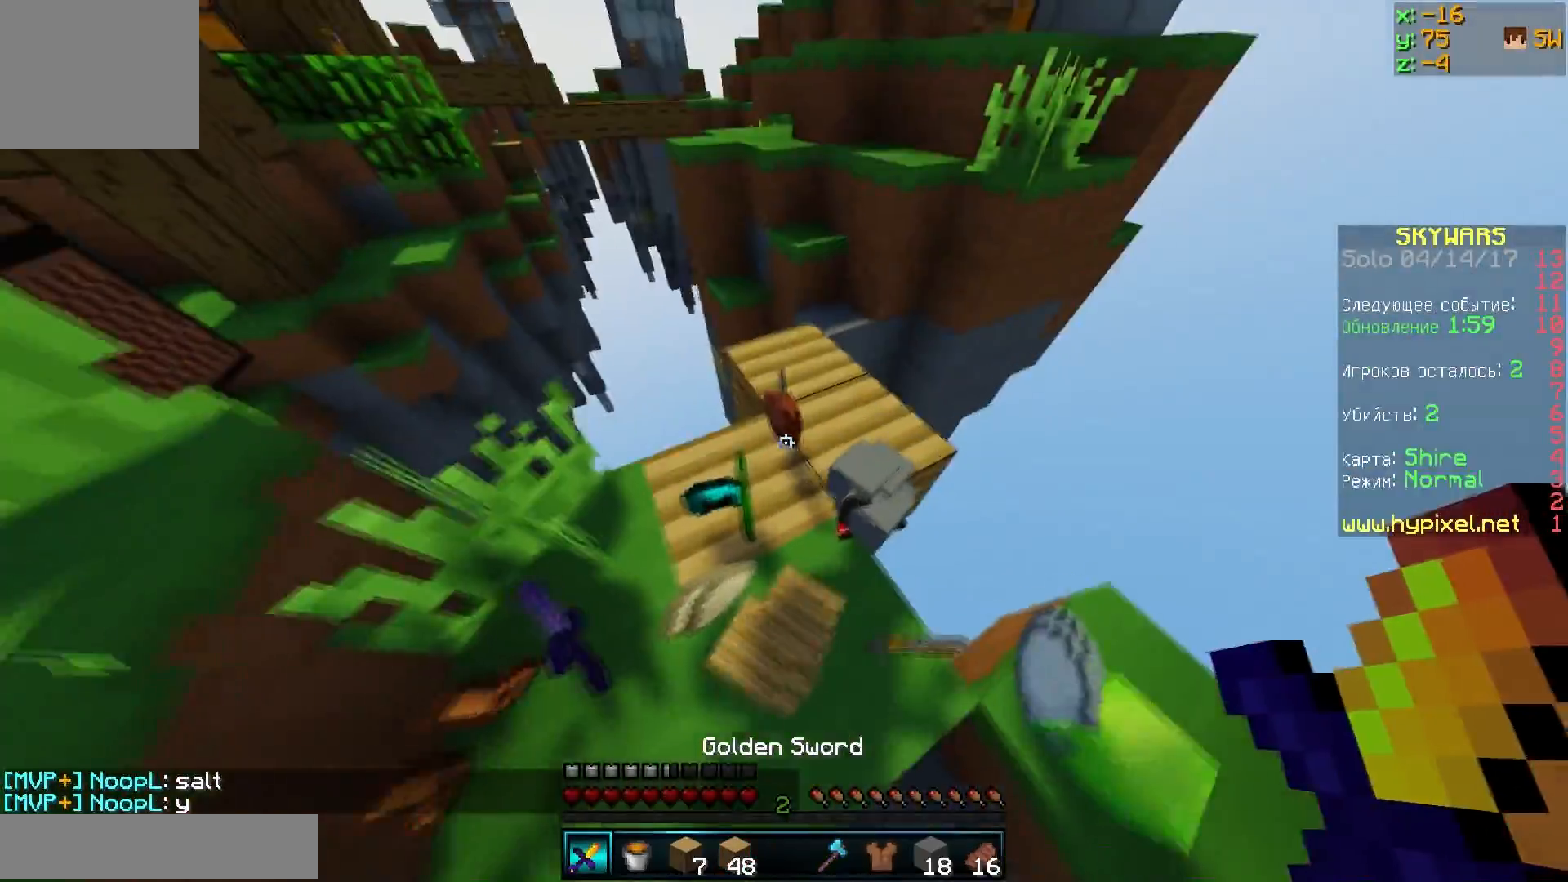
{"keys": ["s"], "events": [[284, "s", "down"]]}